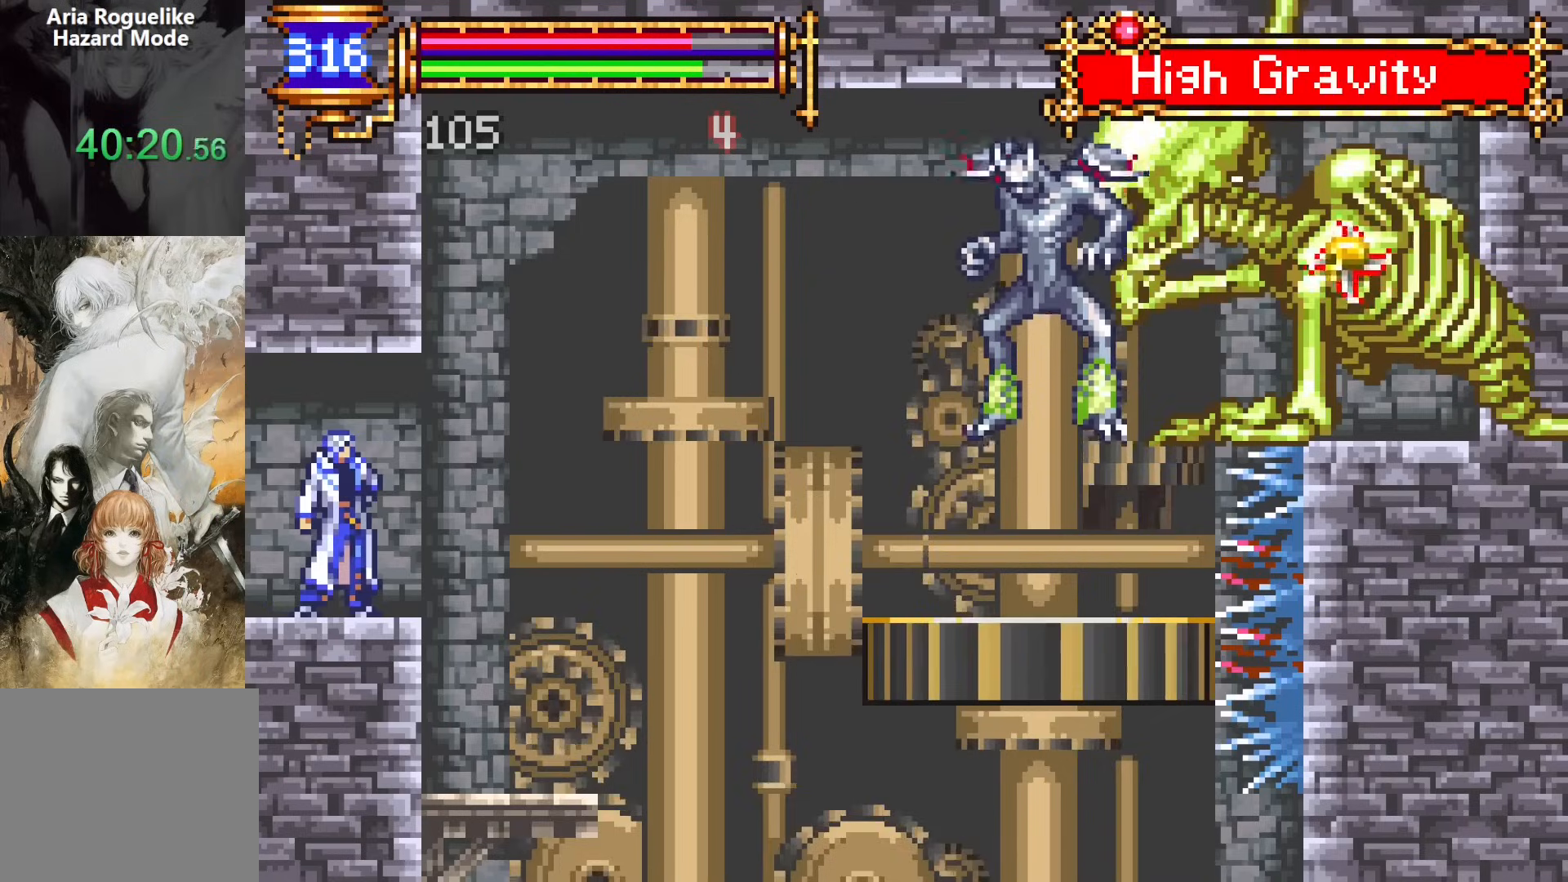
Gameplay with a controller (PlayStation layout); each line is a JSON object with the inputs held at the frame after it. "events" lists button and stick changes between this image and that frame as [ms after this image, input, new state], when the widget could be followed in between. Not read: L1 L3 R1 R2 R3 left_stick right_stick.
{"buttons": ["DPAD_LEFT"], "events": [[183, "DPAD_RIGHT", "down"], [300, "CROSS", "down"], [333, "SQUARE", "down"], [400, "CROSS", "up"], [483, "DPAD_DOWN", "down"], [483, "SQUARE", "up"], [500, "DPAD_DOWN", "up"], [500, "DPAD_LEFT", "down"], [500, "DPAD_RIGHT", "up"]]}
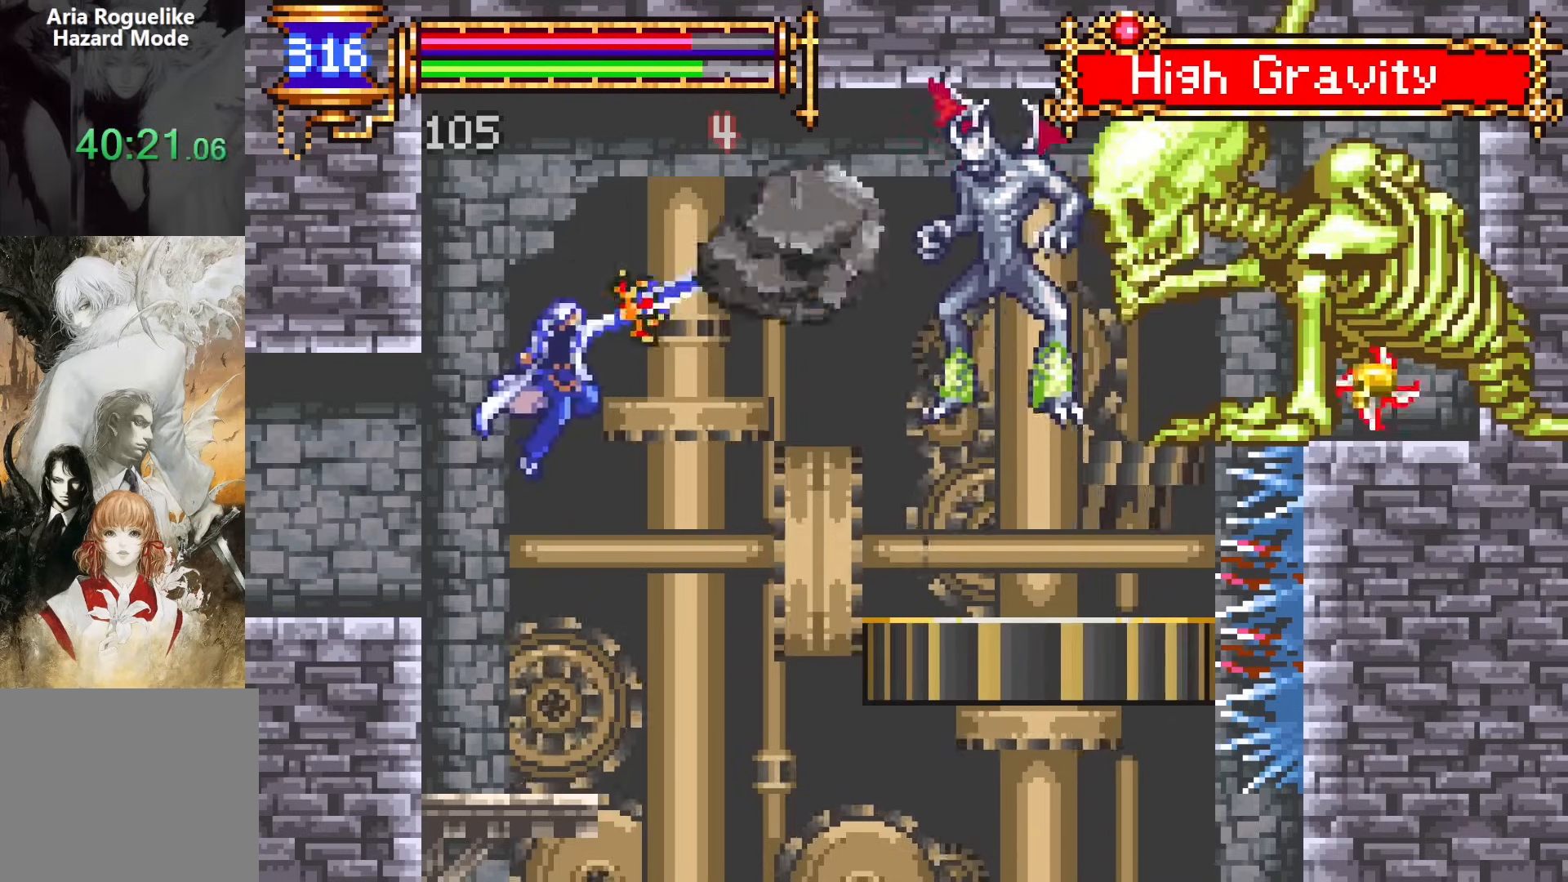
{"buttons": [], "events": [[300, "DPAD_LEFT", "up"]]}
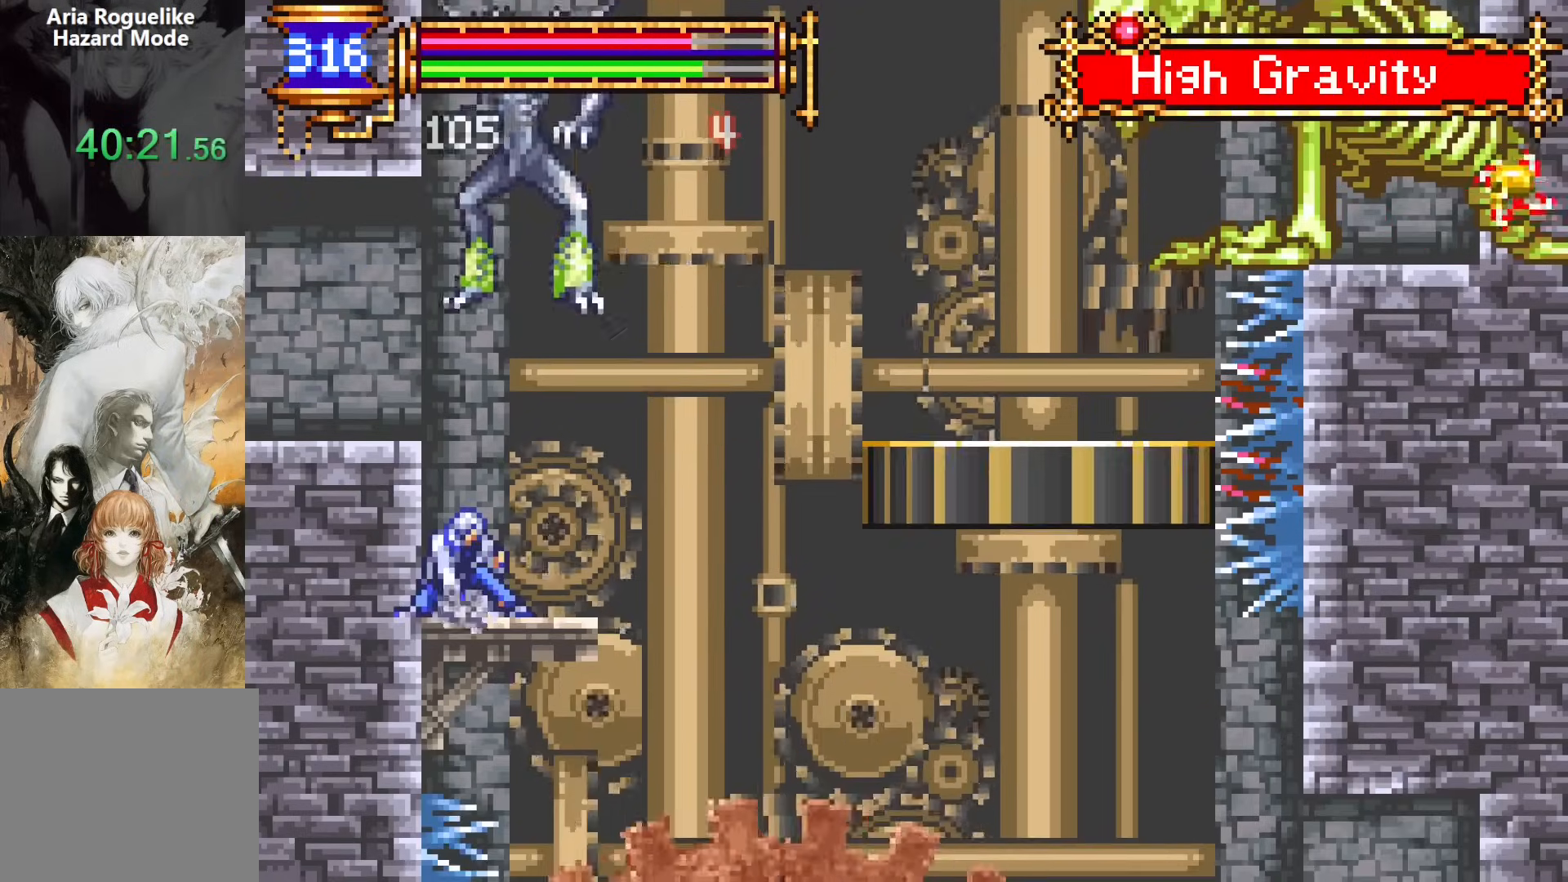
{"buttons": ["SQUARE"], "events": [[283, "DPAD_RIGHT", "down"], [317, "DPAD_RIGHT", "up"], [367, "DPAD_LEFT", "down"], [433, "SQUARE", "down"], [500, "DPAD_LEFT", "up"]]}
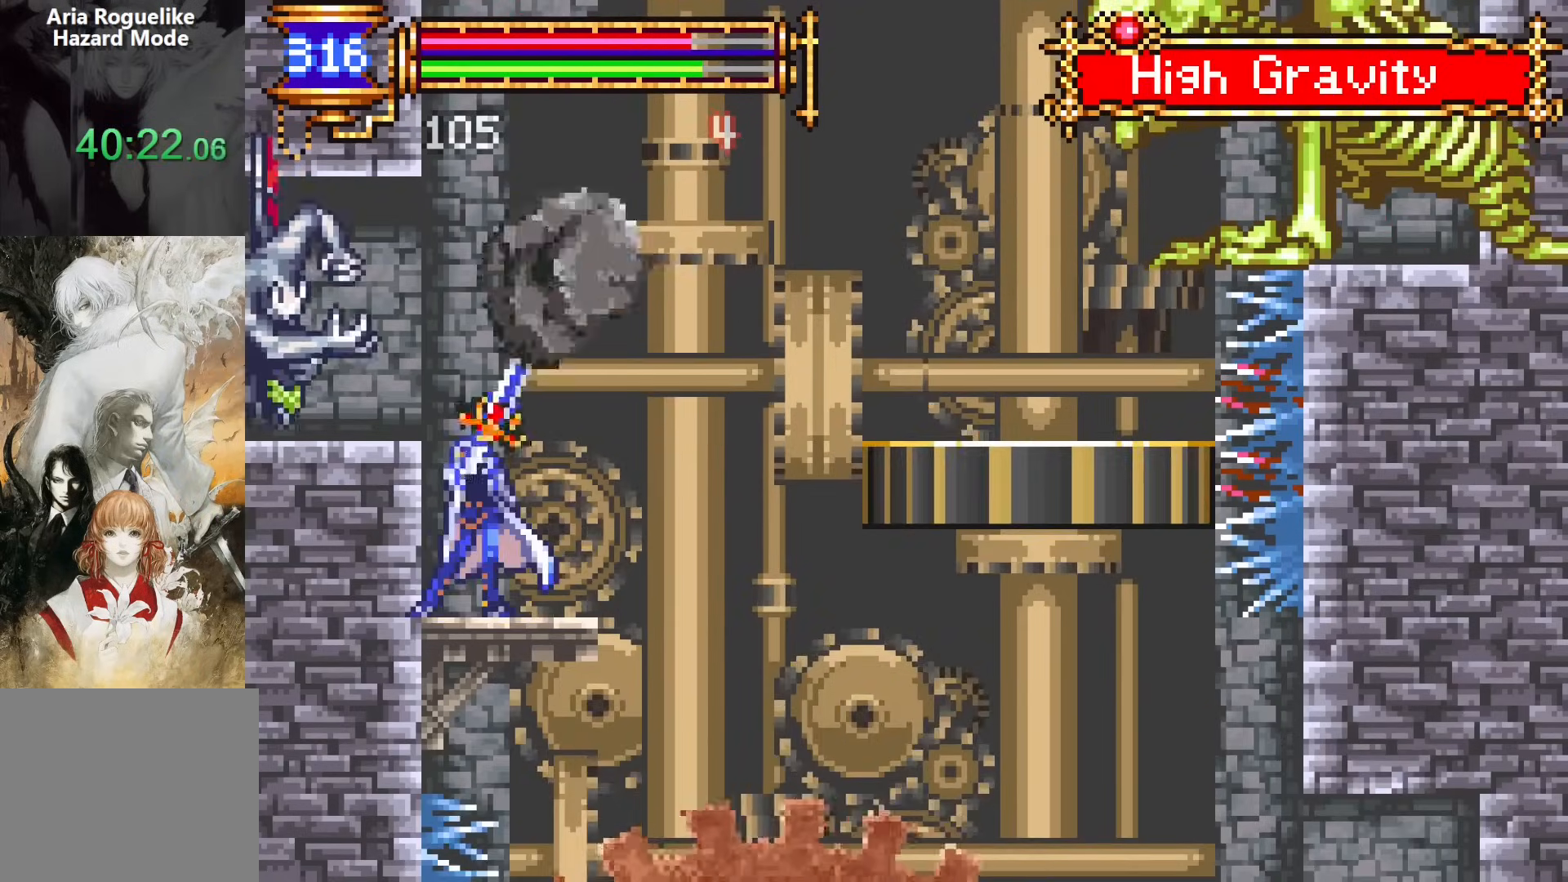
{"buttons": [], "events": [[17, "SQUARE", "up"], [267, "CROSS", "down"], [283, "SQUARE", "down"], [300, "CROSS", "up"], [317, "DPAD_LEFT", "down"], [350, "SQUARE", "up"], [467, "DPAD_LEFT", "up"]]}
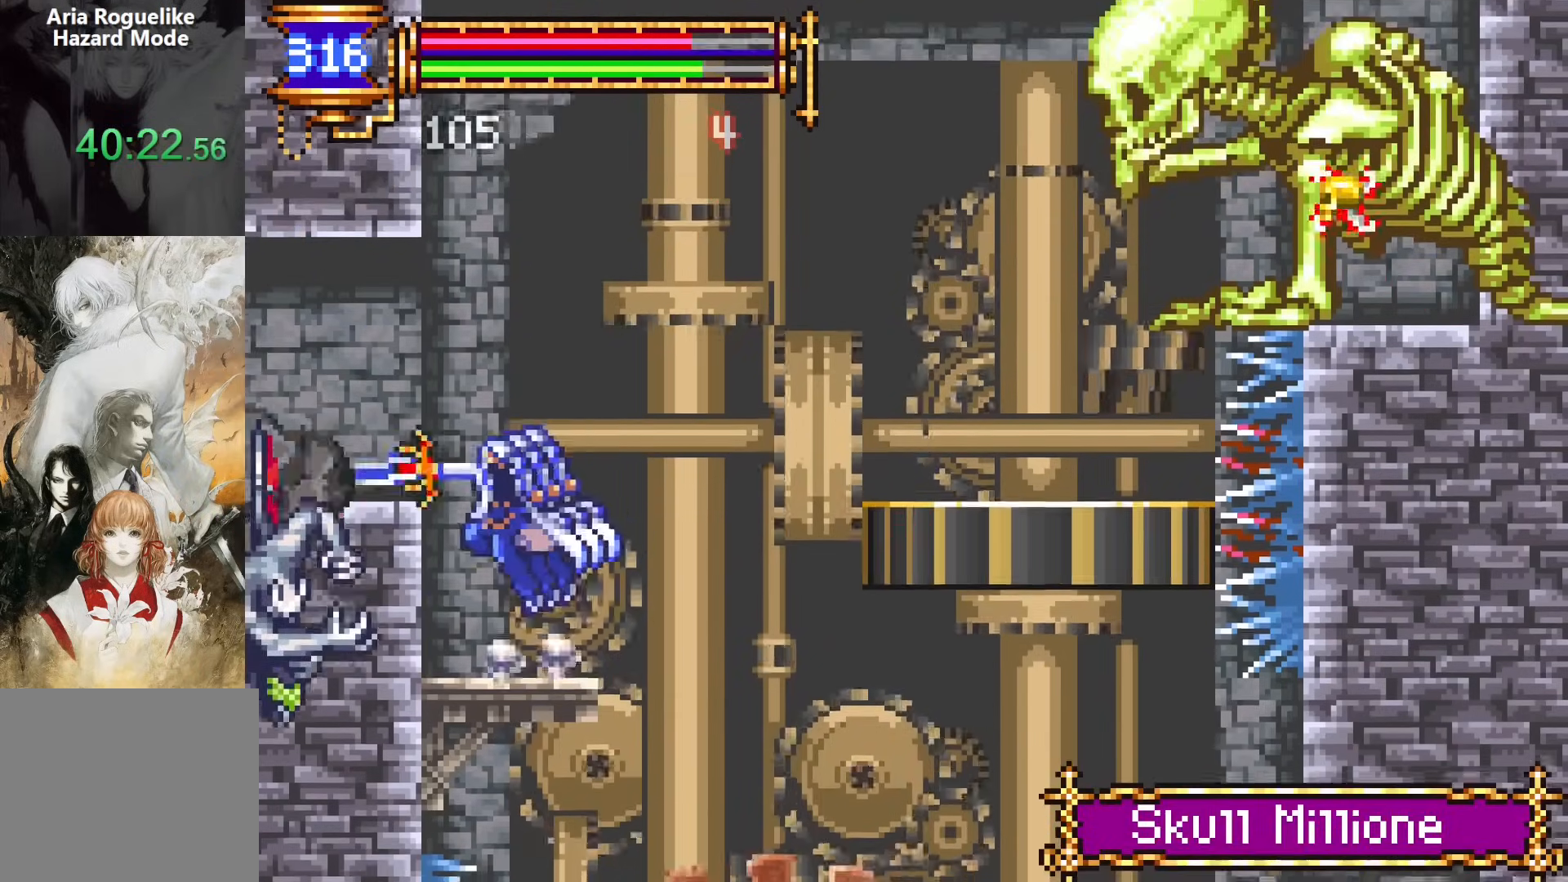
{"buttons": ["DPAD_LEFT"], "events": [[233, "CROSS", "down"], [267, "DPAD_LEFT", "down"], [417, "CROSS", "up"]]}
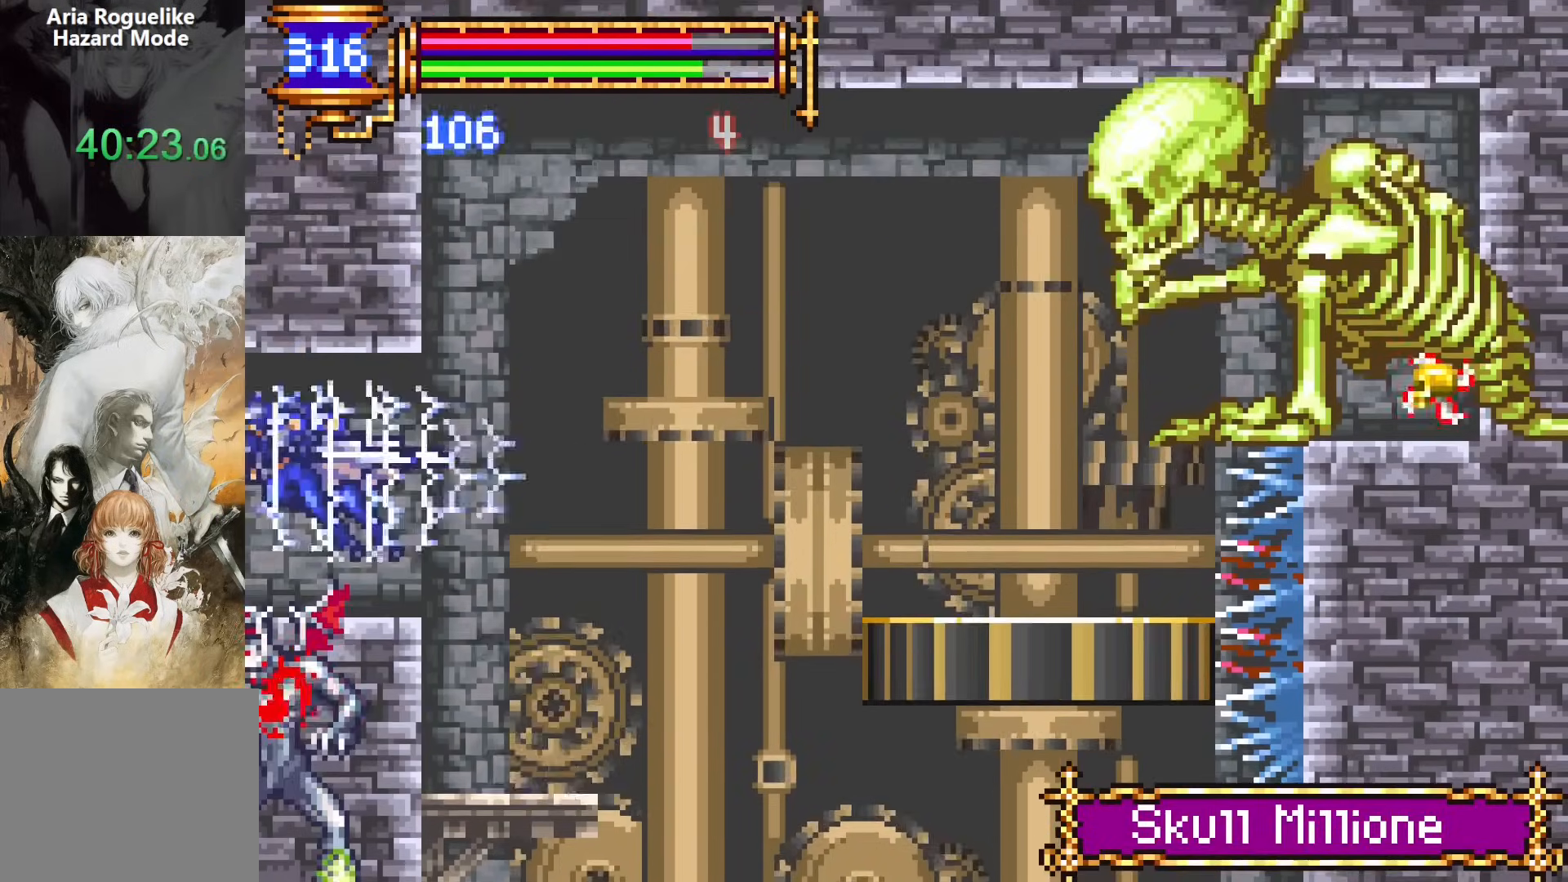
{"buttons": ["DPAD_LEFT"], "events": []}
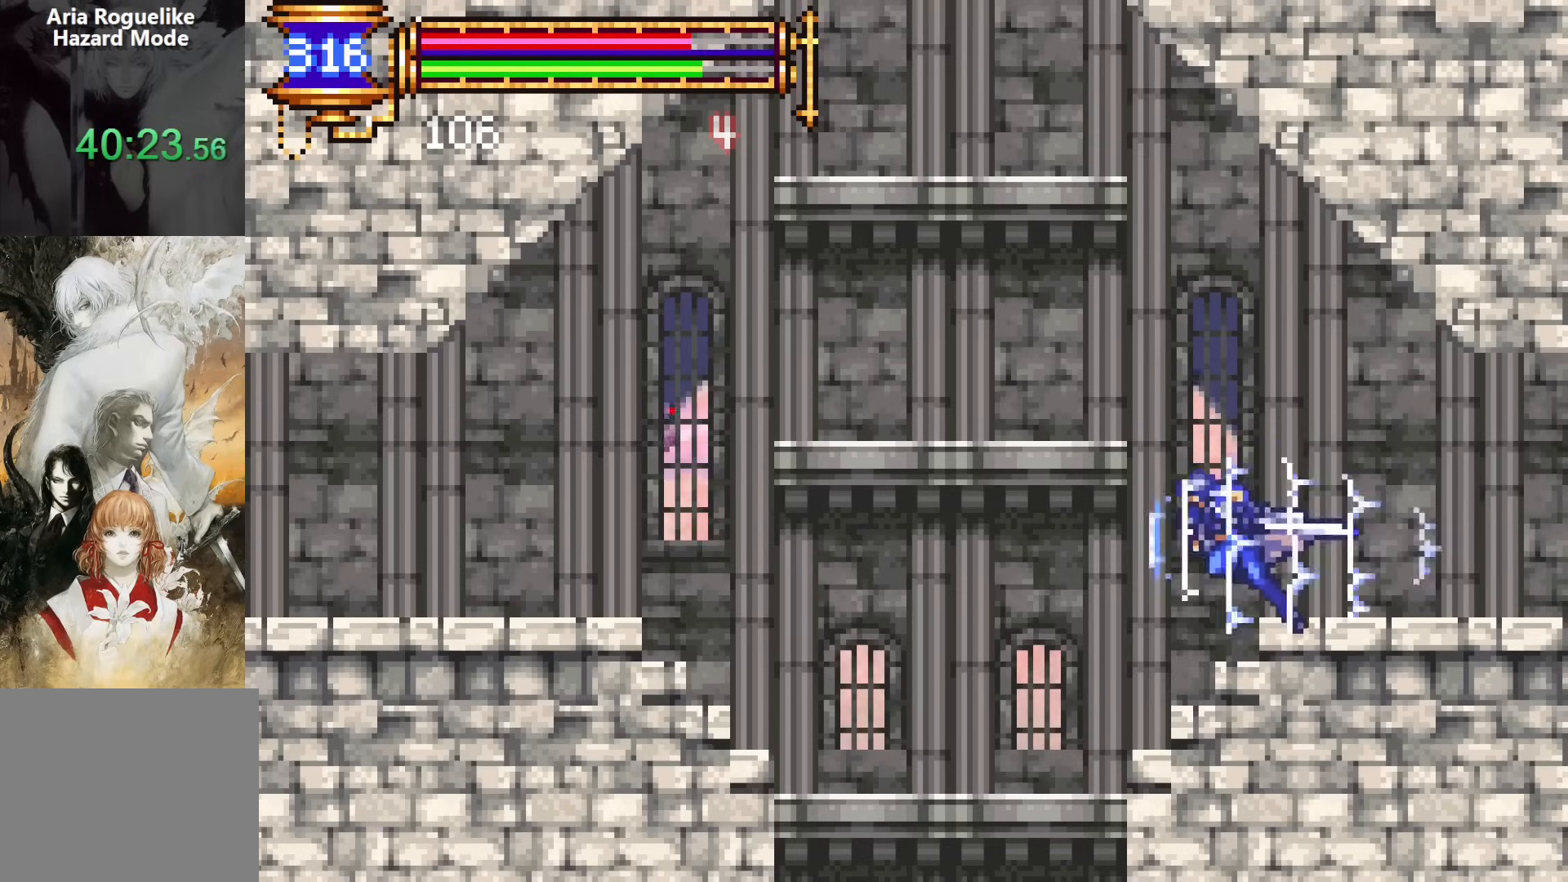
{"buttons": ["DPAD_UP"], "events": [[100, "DPAD_UP", "down"], [167, "DPAD_LEFT", "up"]]}
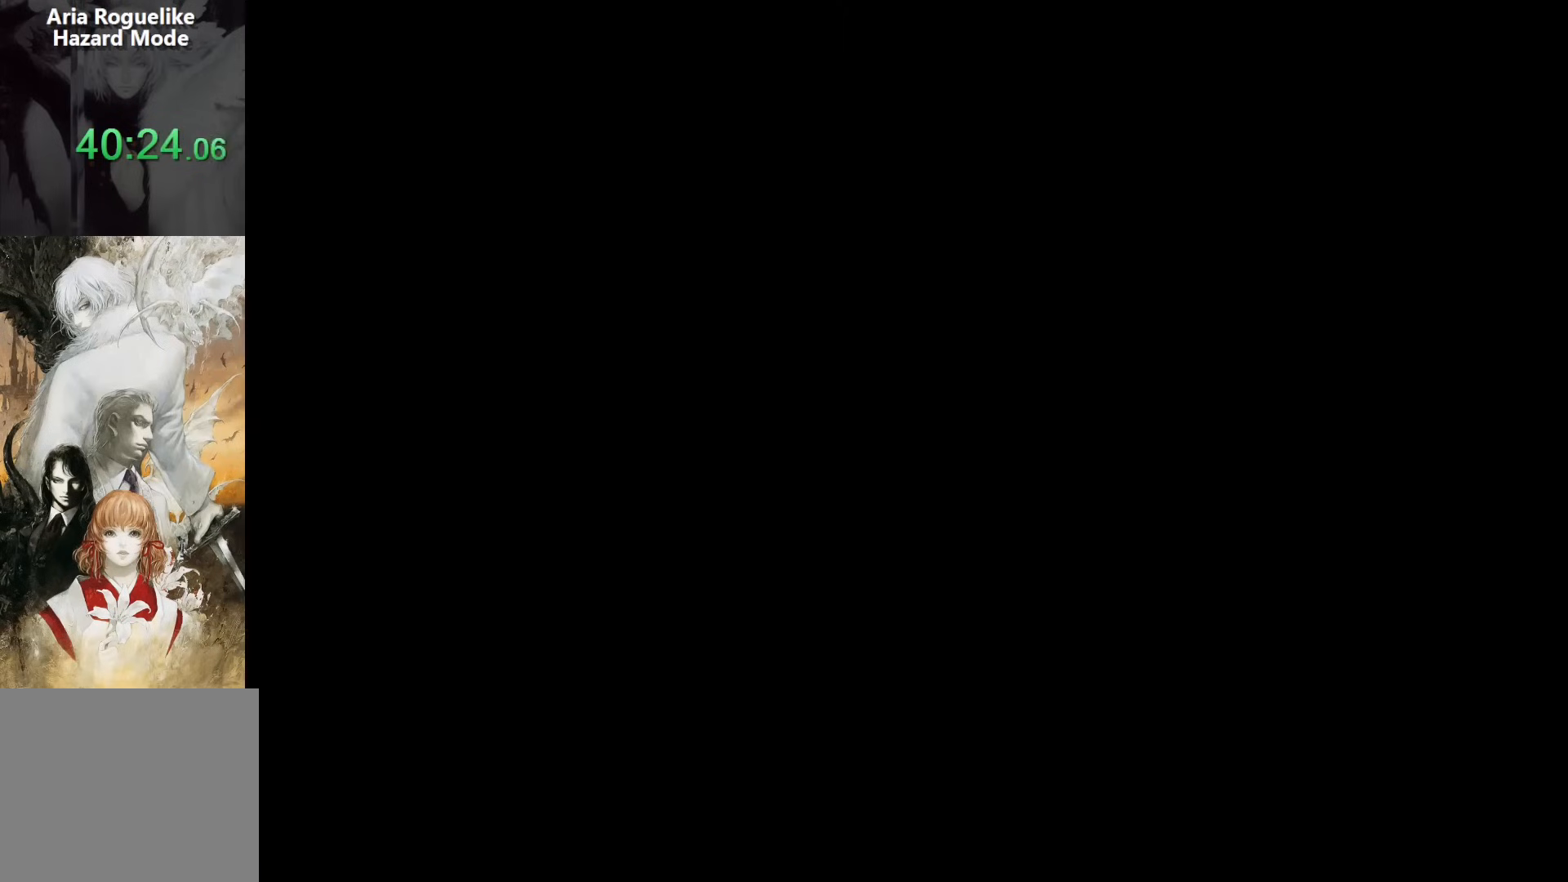
{"buttons": [], "events": [[17, "DPAD_UP", "up"]]}
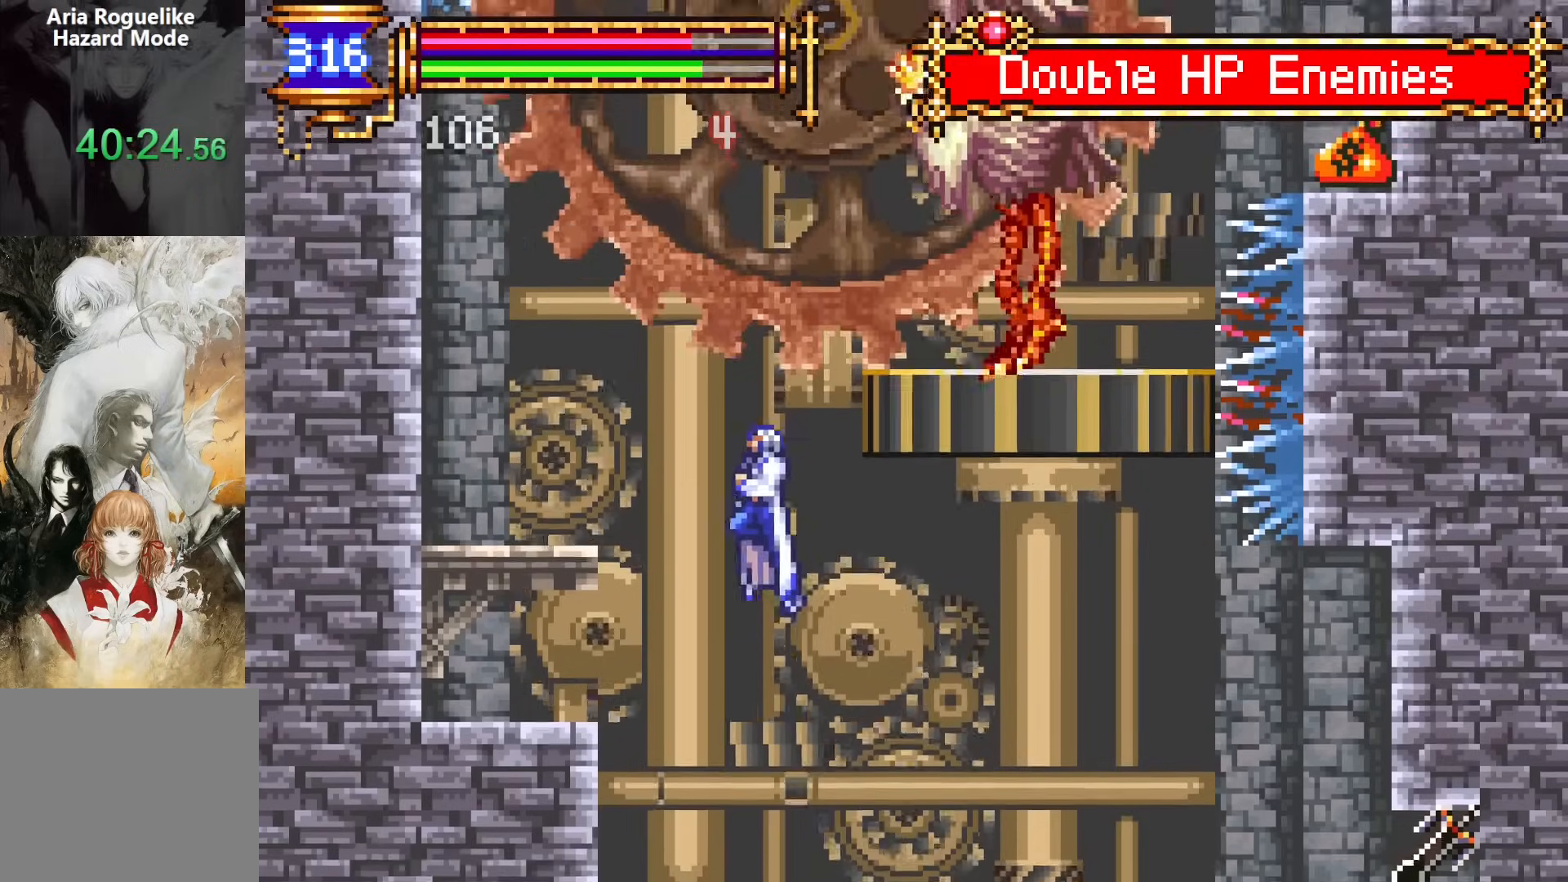
{"buttons": [], "events": [[267, "DPAD_RIGHT", "down"], [333, "CROSS", "down"], [350, "SQUARE", "down"], [367, "CROSS", "up"], [433, "DPAD_RIGHT", "up"], [450, "SQUARE", "up"]]}
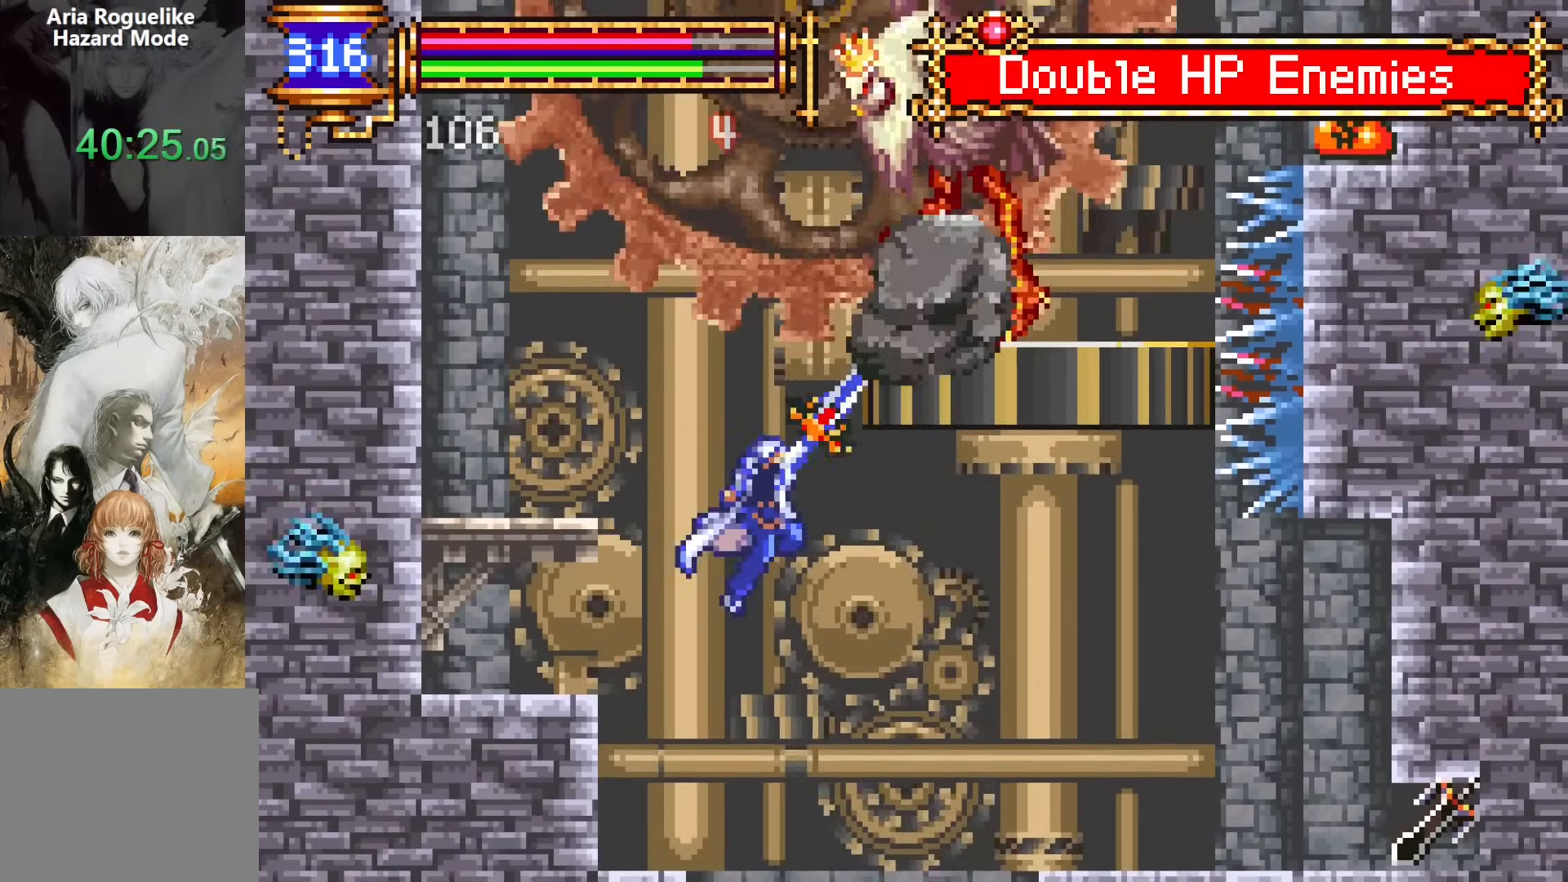
{"buttons": [], "events": [[33, "DPAD_LEFT", "down"], [183, "DPAD_LEFT", "up"]]}
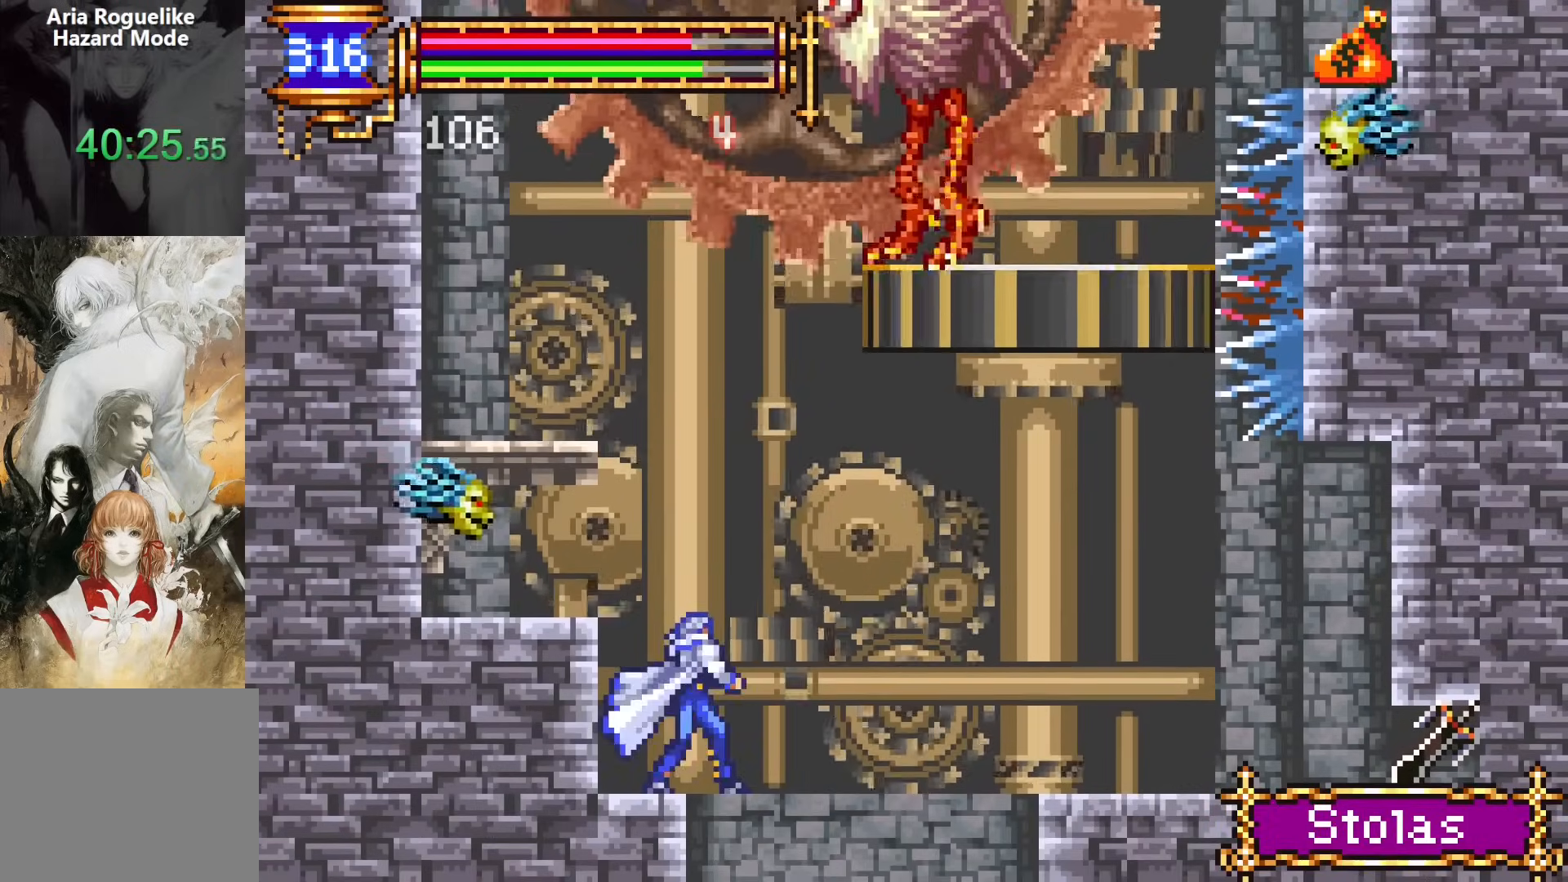
{"buttons": [], "events": [[300, "CROSS", "down"], [333, "SQUARE", "down"], [350, "CROSS", "up"], [400, "SQUARE", "up"]]}
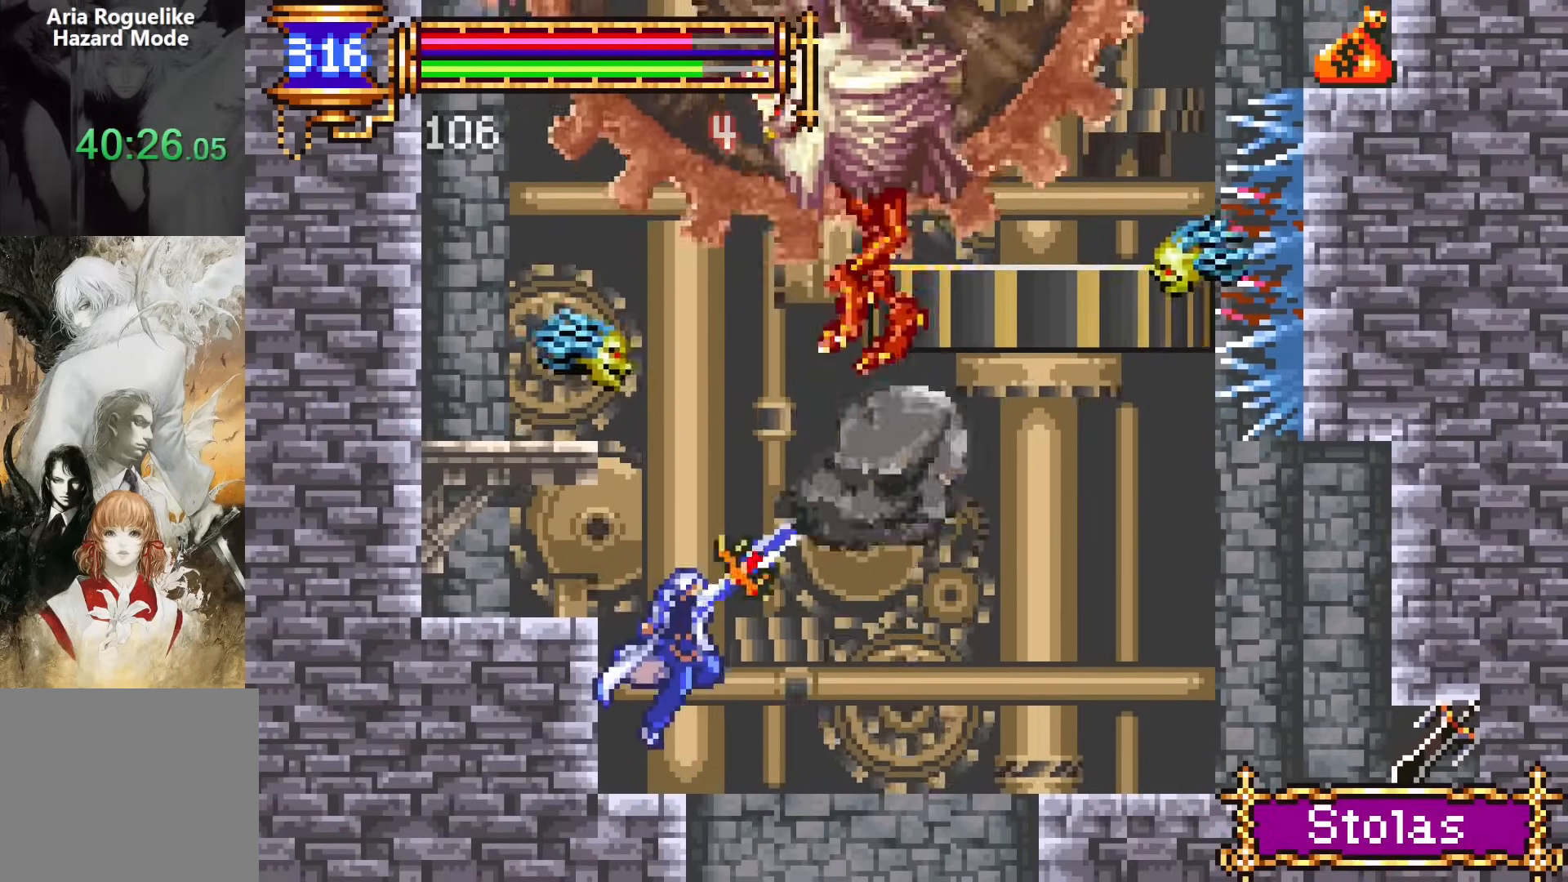
{"buttons": ["SQUARE"], "events": [[383, "CROSS", "down"], [417, "SQUARE", "down"], [467, "CROSS", "up"]]}
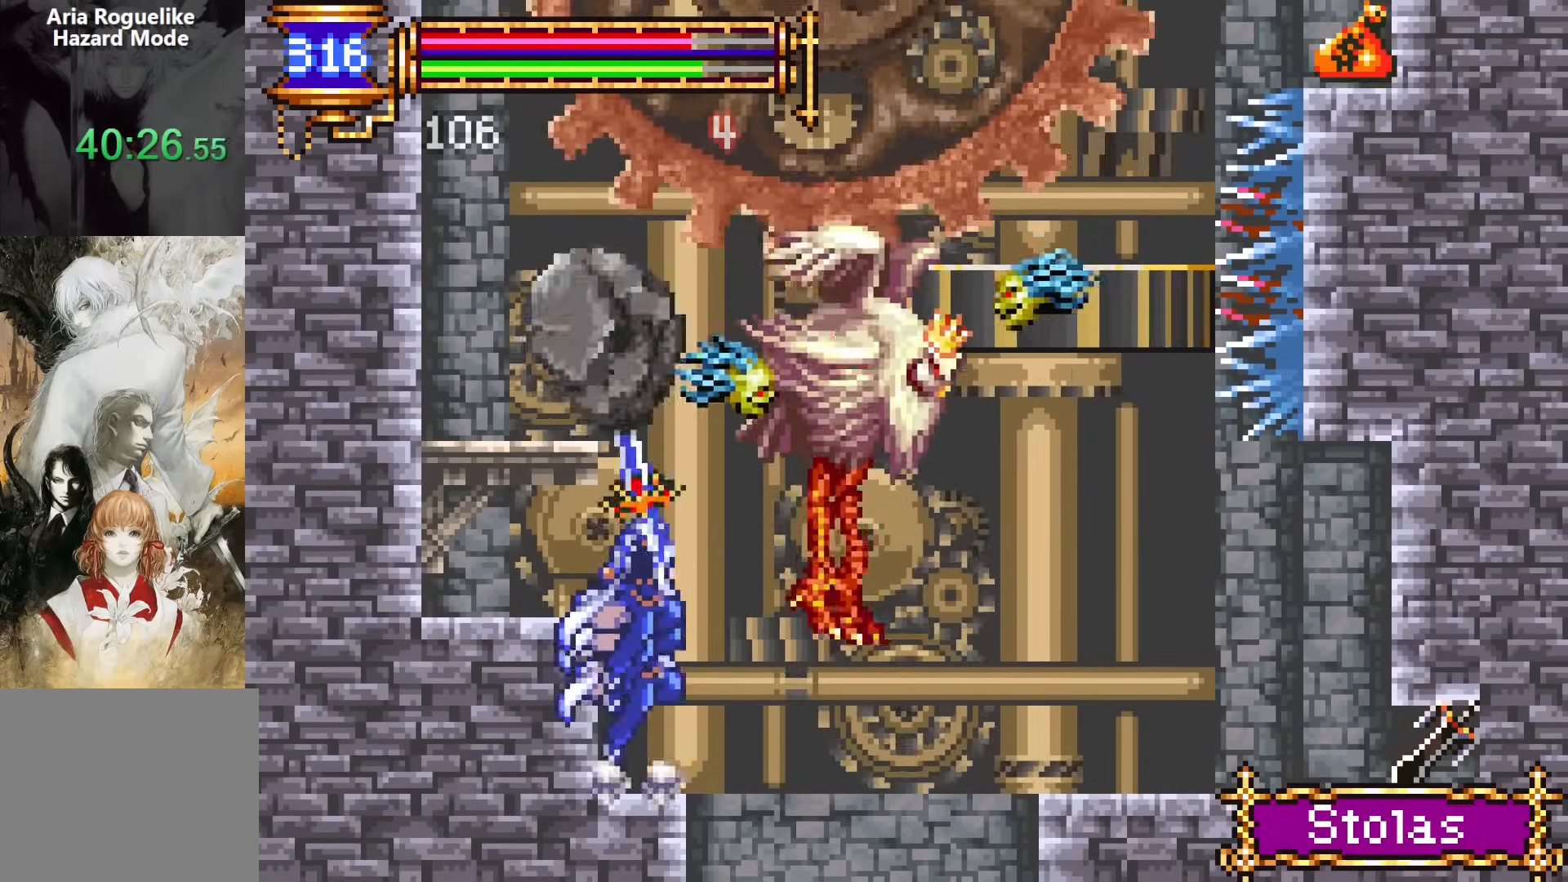
{"buttons": ["CROSS"], "events": [[50, "DPAD_LEFT", "down"], [150, "DPAD_LEFT", "up"], [150, "SQUARE", "up"], [500, "CROSS", "down"]]}
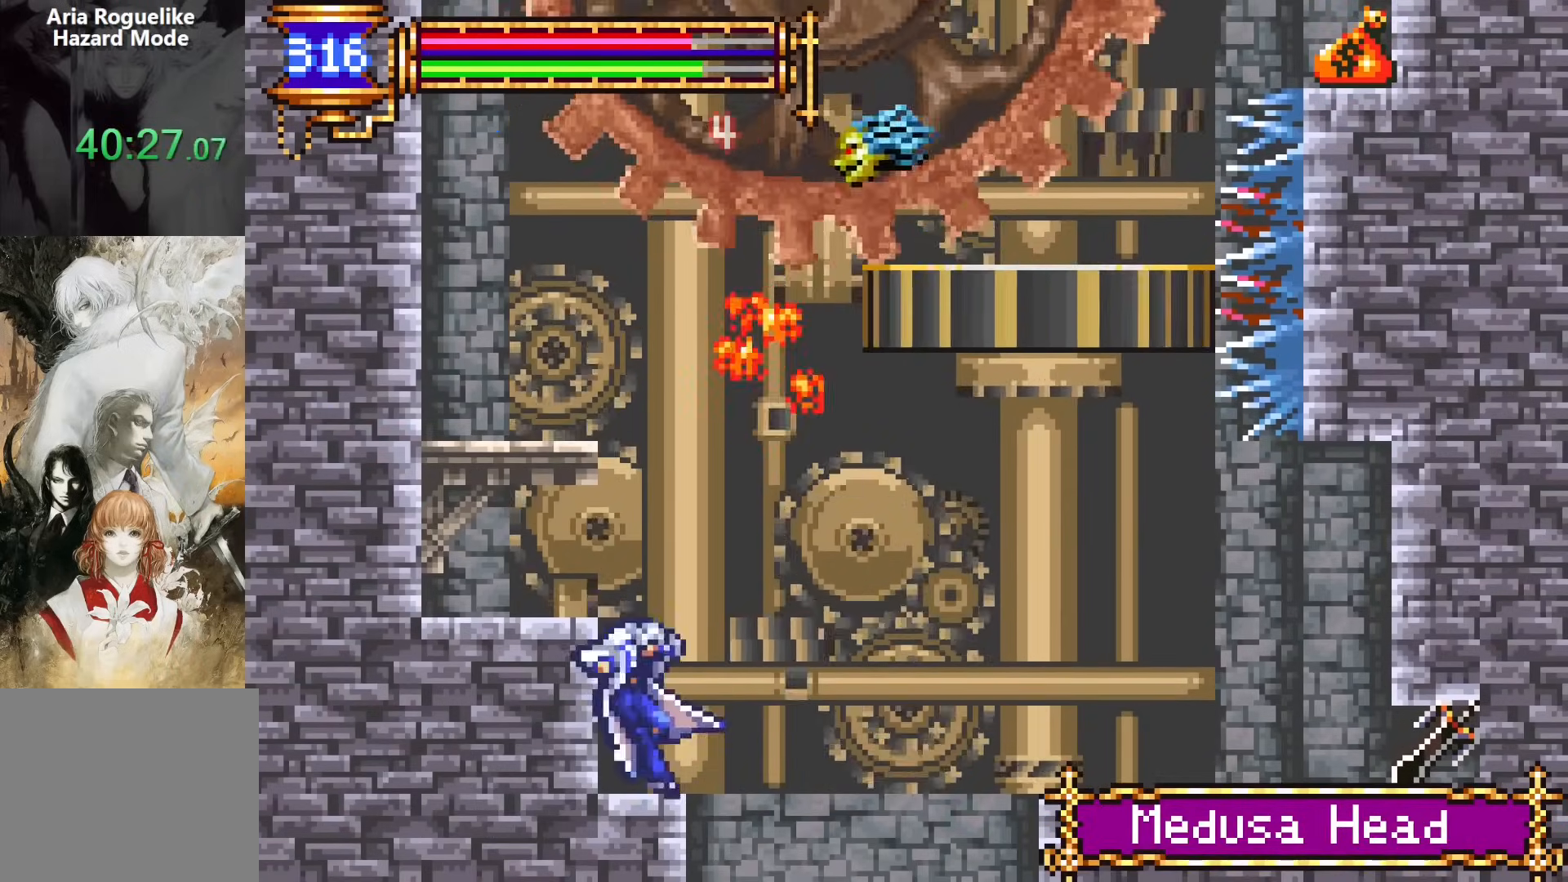
{"buttons": ["DPAD_UP"], "events": [[150, "DPAD_UP", "down"], [217, "CROSS", "up"]]}
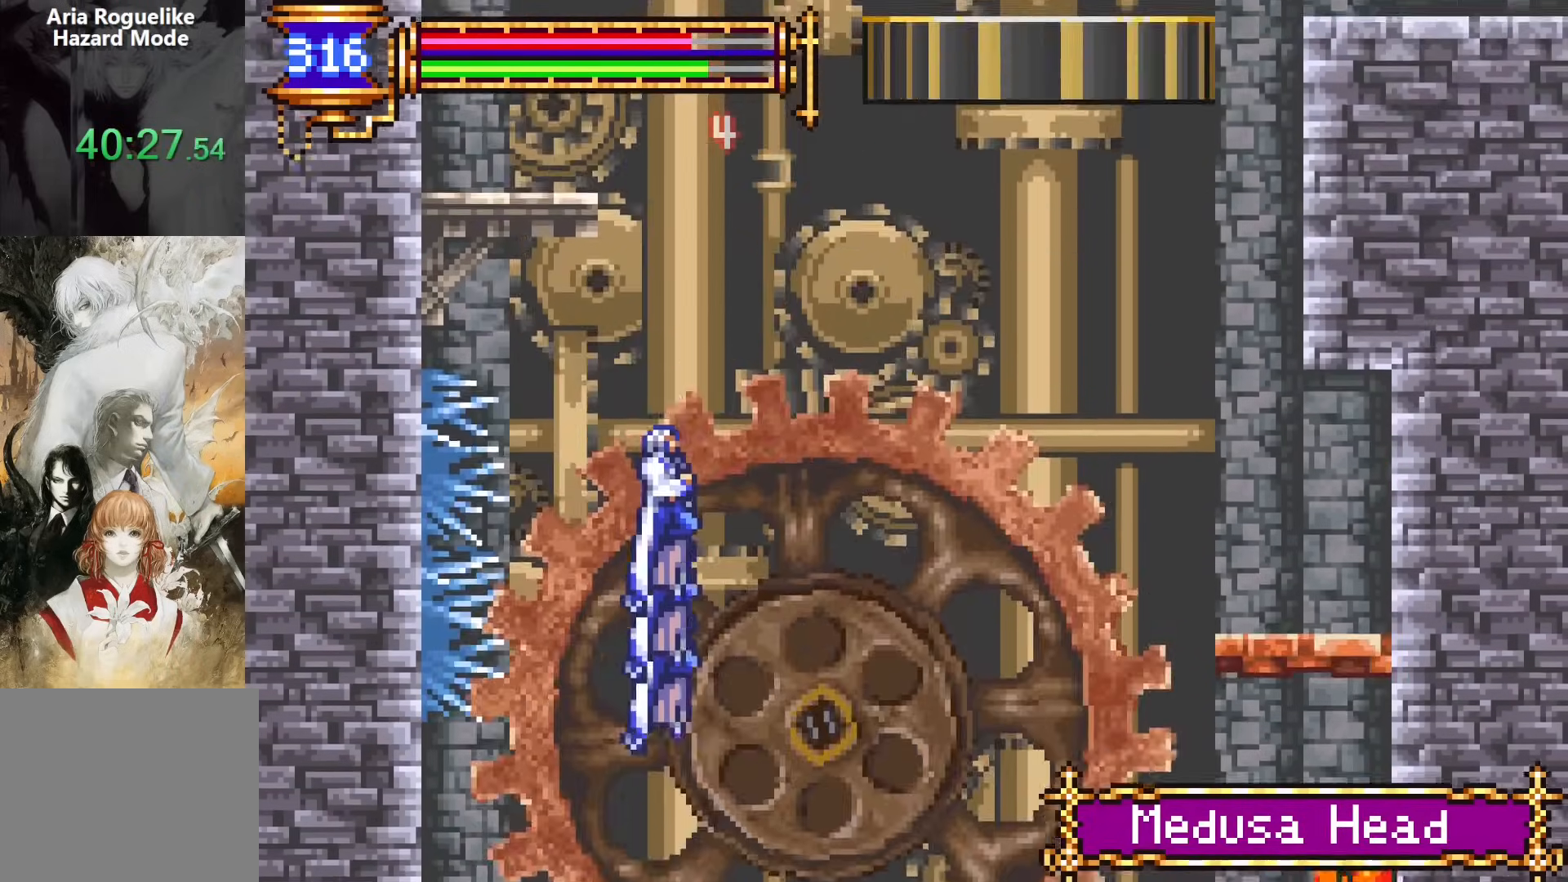
{"buttons": ["DPAD_RIGHT"], "events": [[117, "DPAD_UP", "up"], [467, "DPAD_RIGHT", "down"]]}
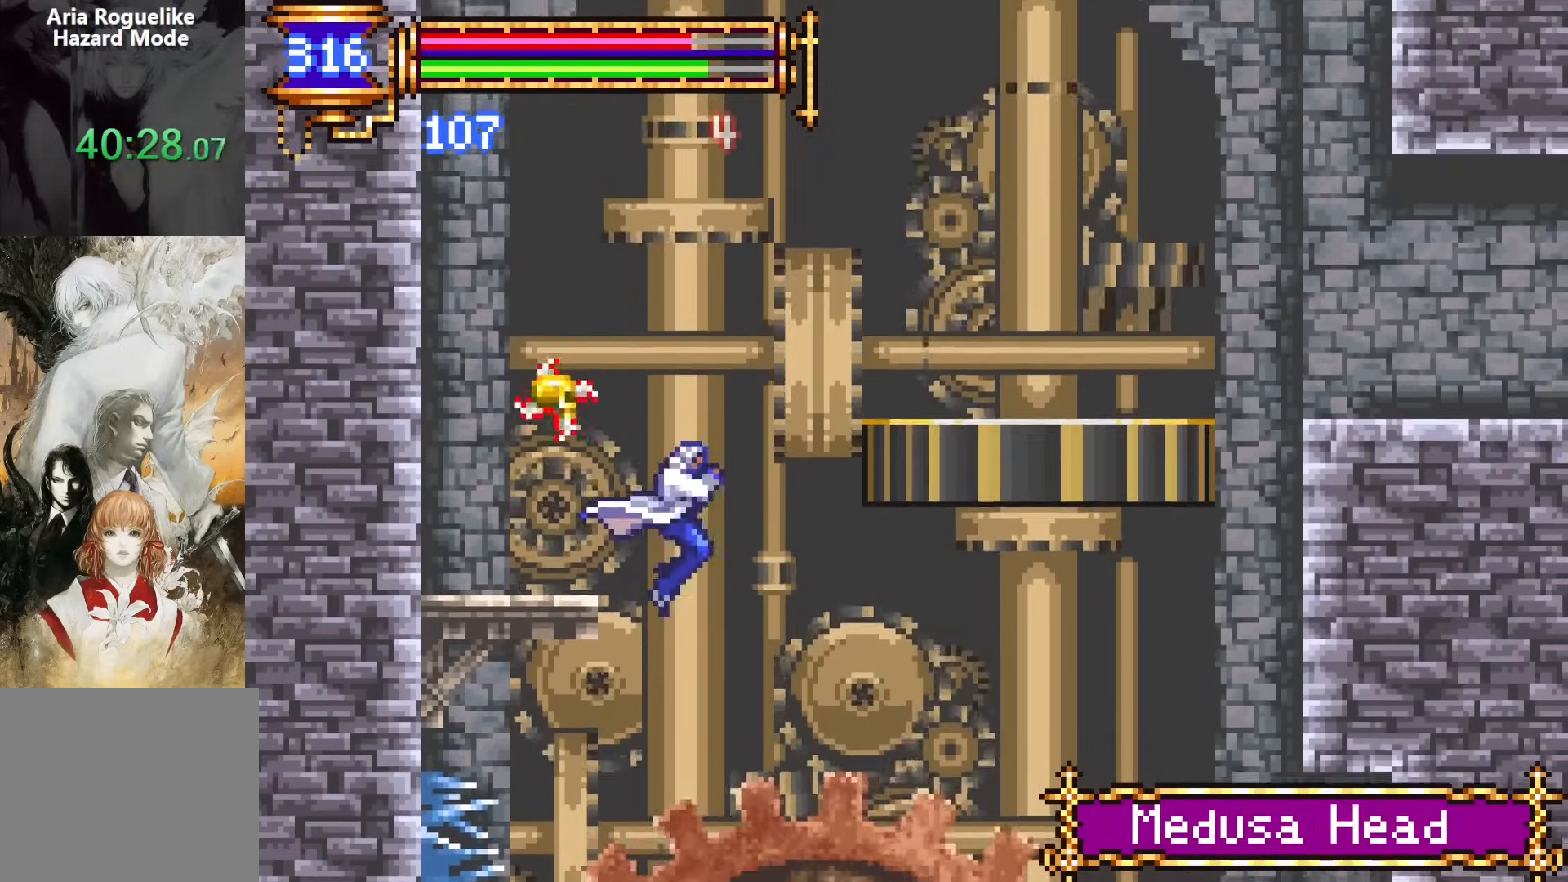
{"buttons": ["DPAD_UP", "DPAD_RIGHT"], "events": [[500, "DPAD_UP", "down"]]}
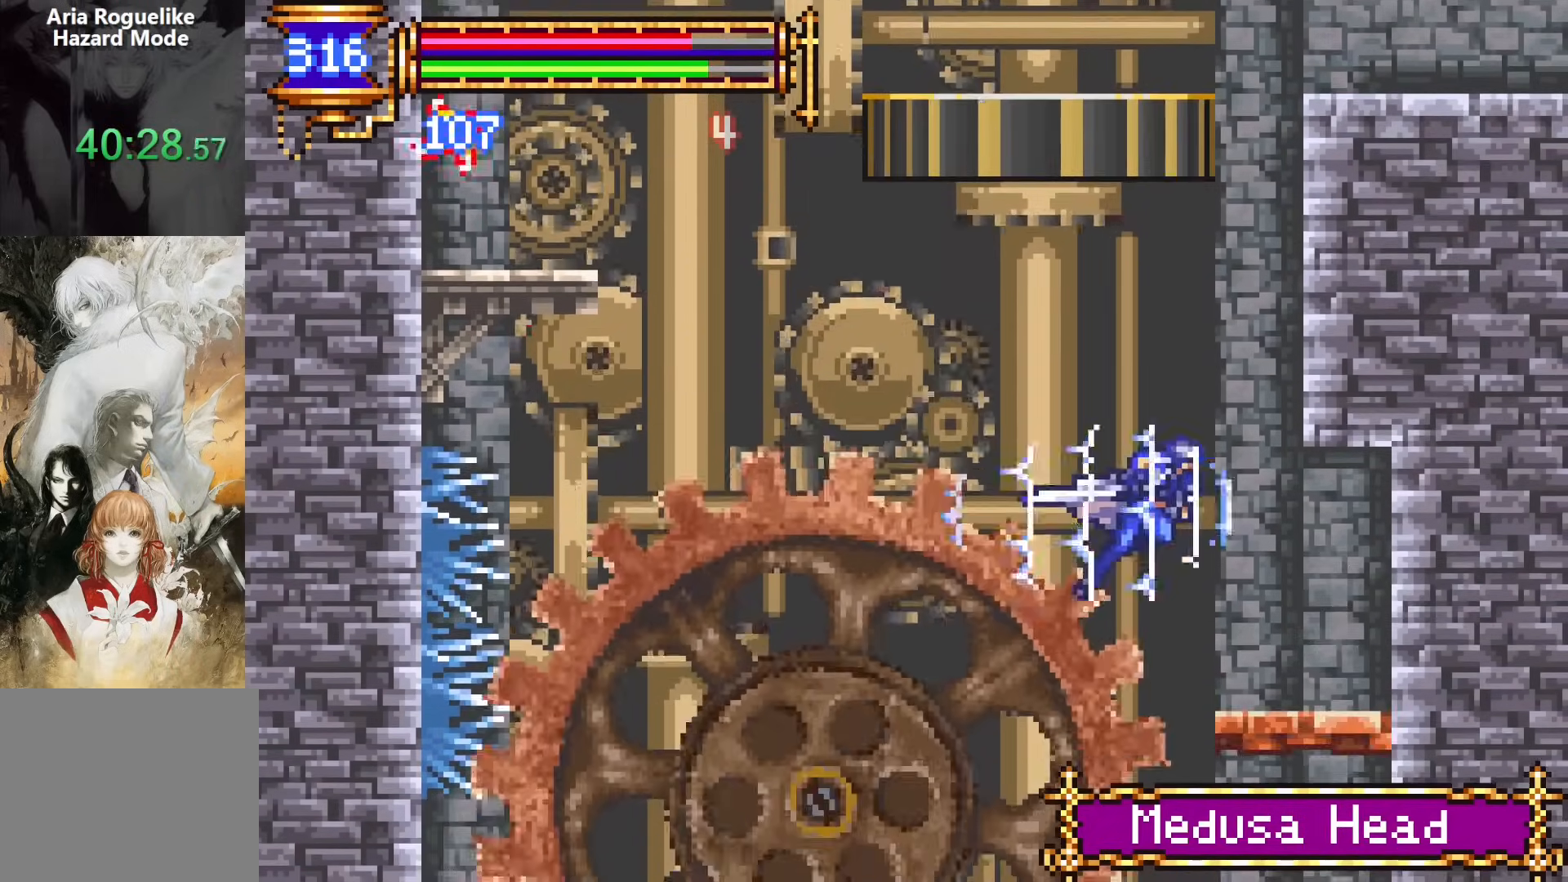
{"buttons": ["DPAD_RIGHT"], "events": [[483, "DPAD_UP", "up"]]}
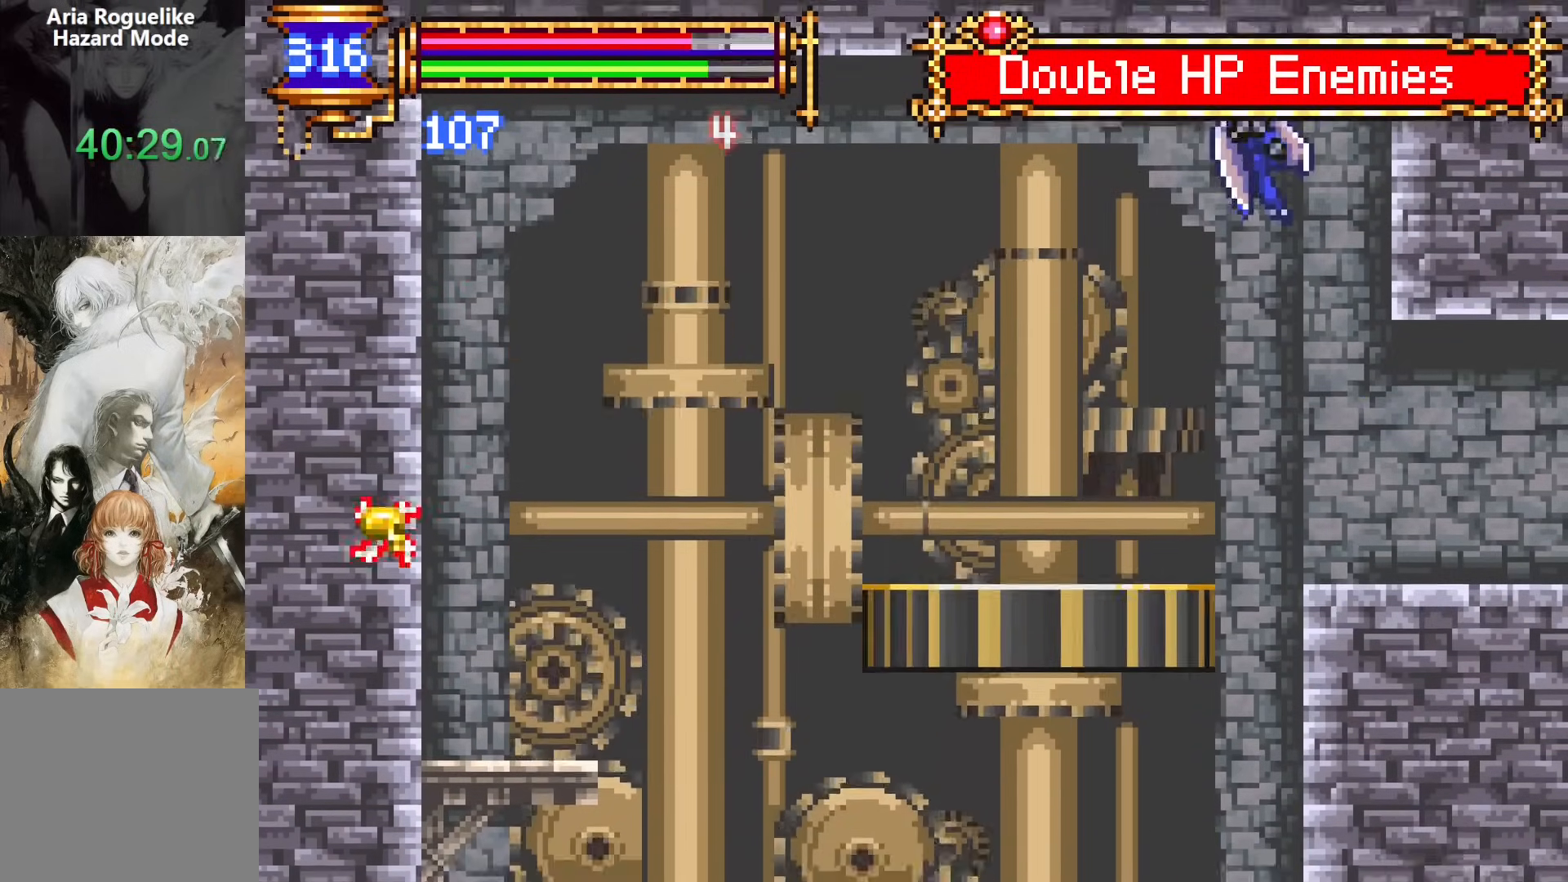
{"buttons": ["DPAD_RIGHT"], "events": []}
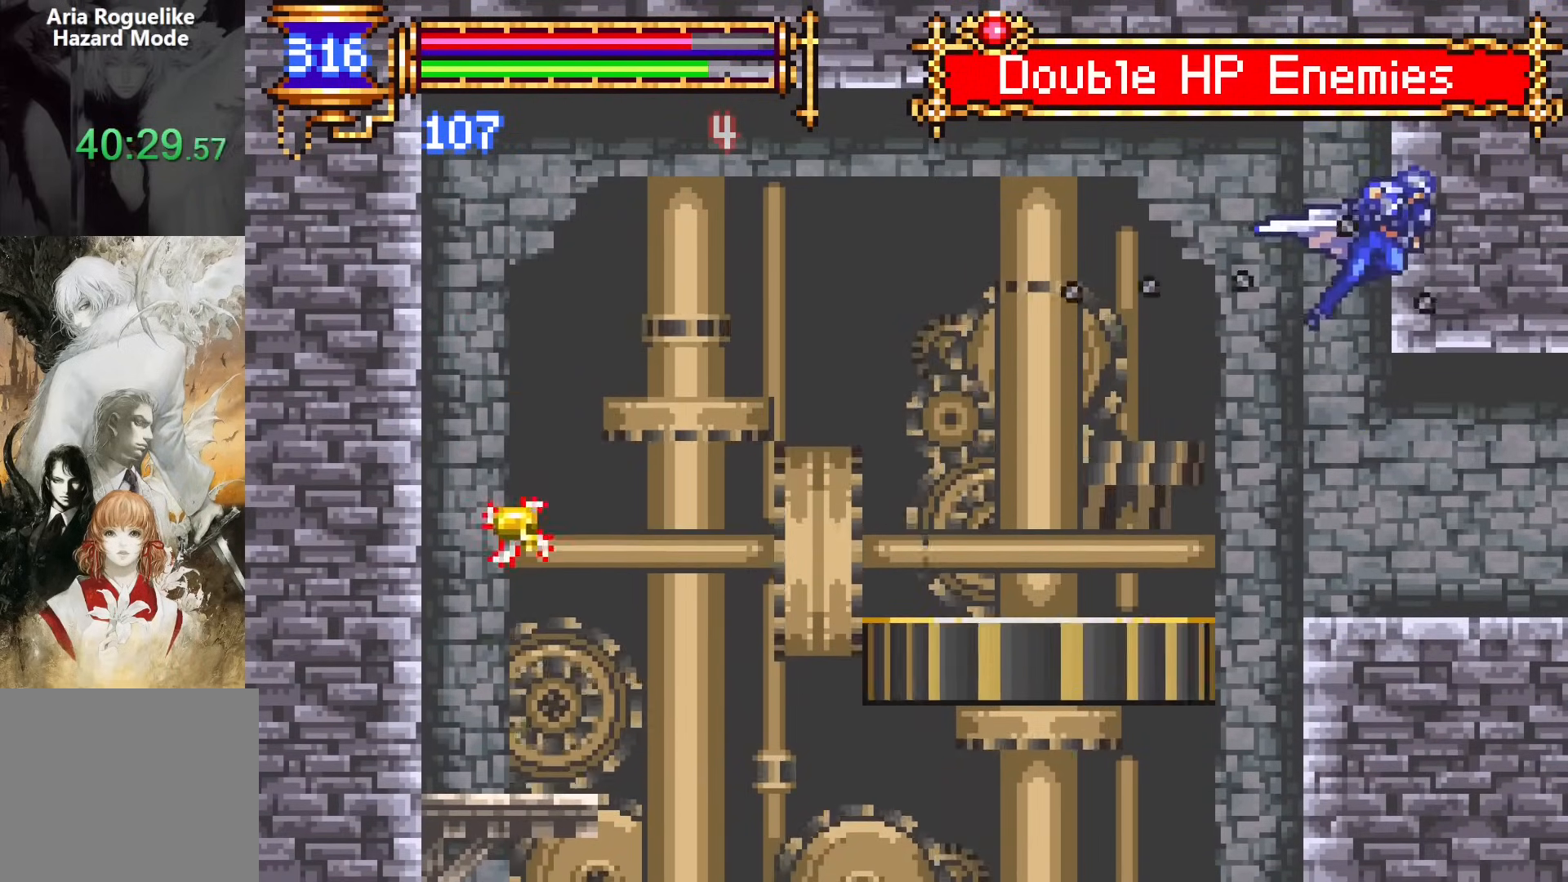
{"buttons": ["DPAD_RIGHT"], "events": []}
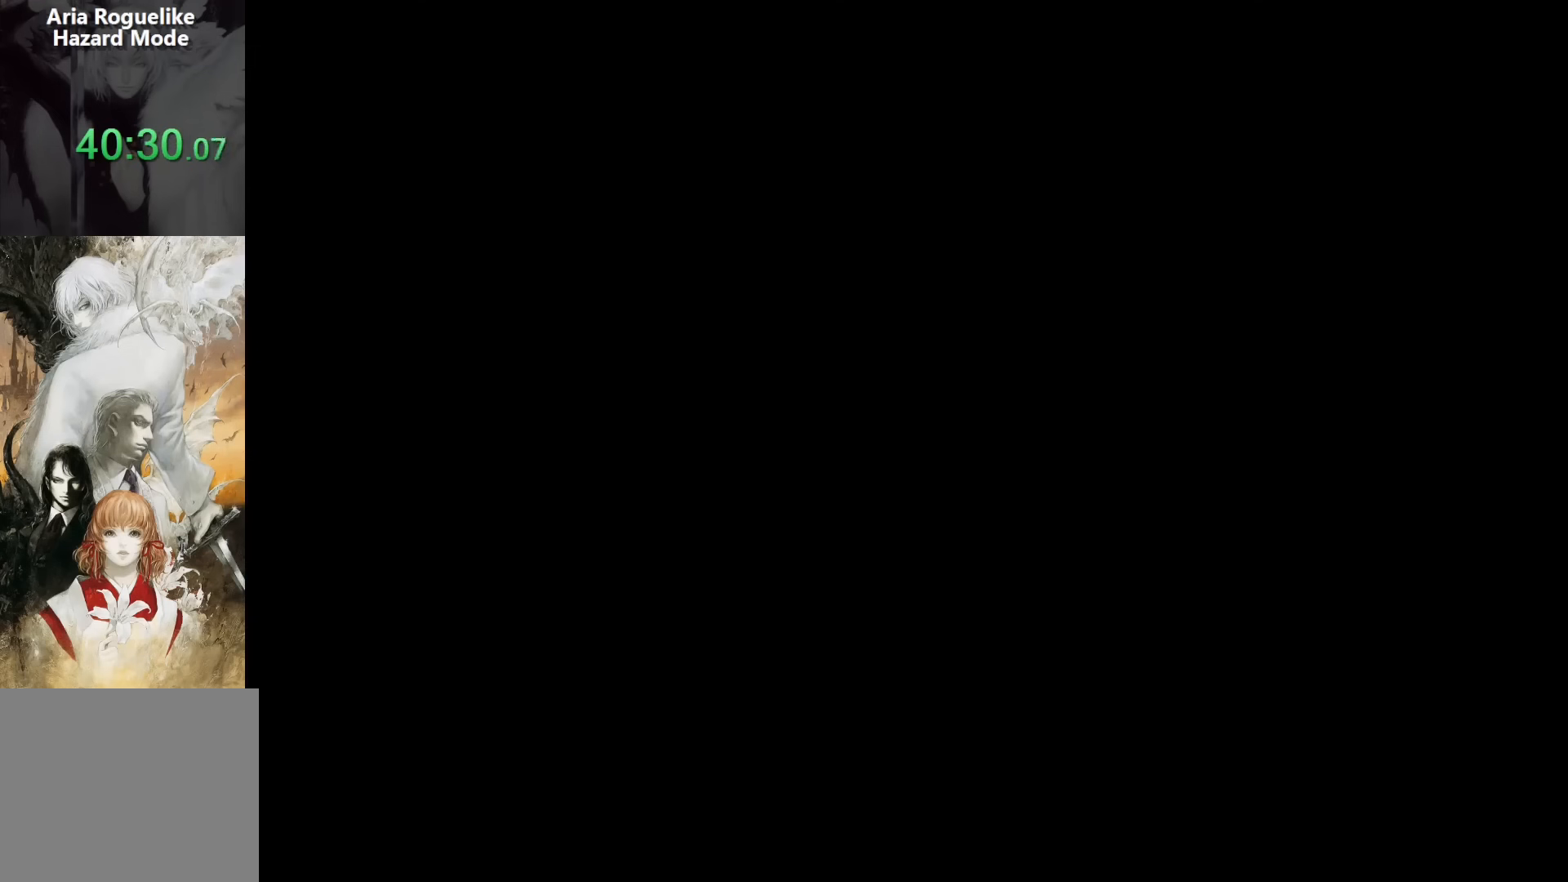
{"buttons": ["DPAD_RIGHT"], "events": [[183, "DPAD_RIGHT", "up"], [383, "DPAD_RIGHT", "down"]]}
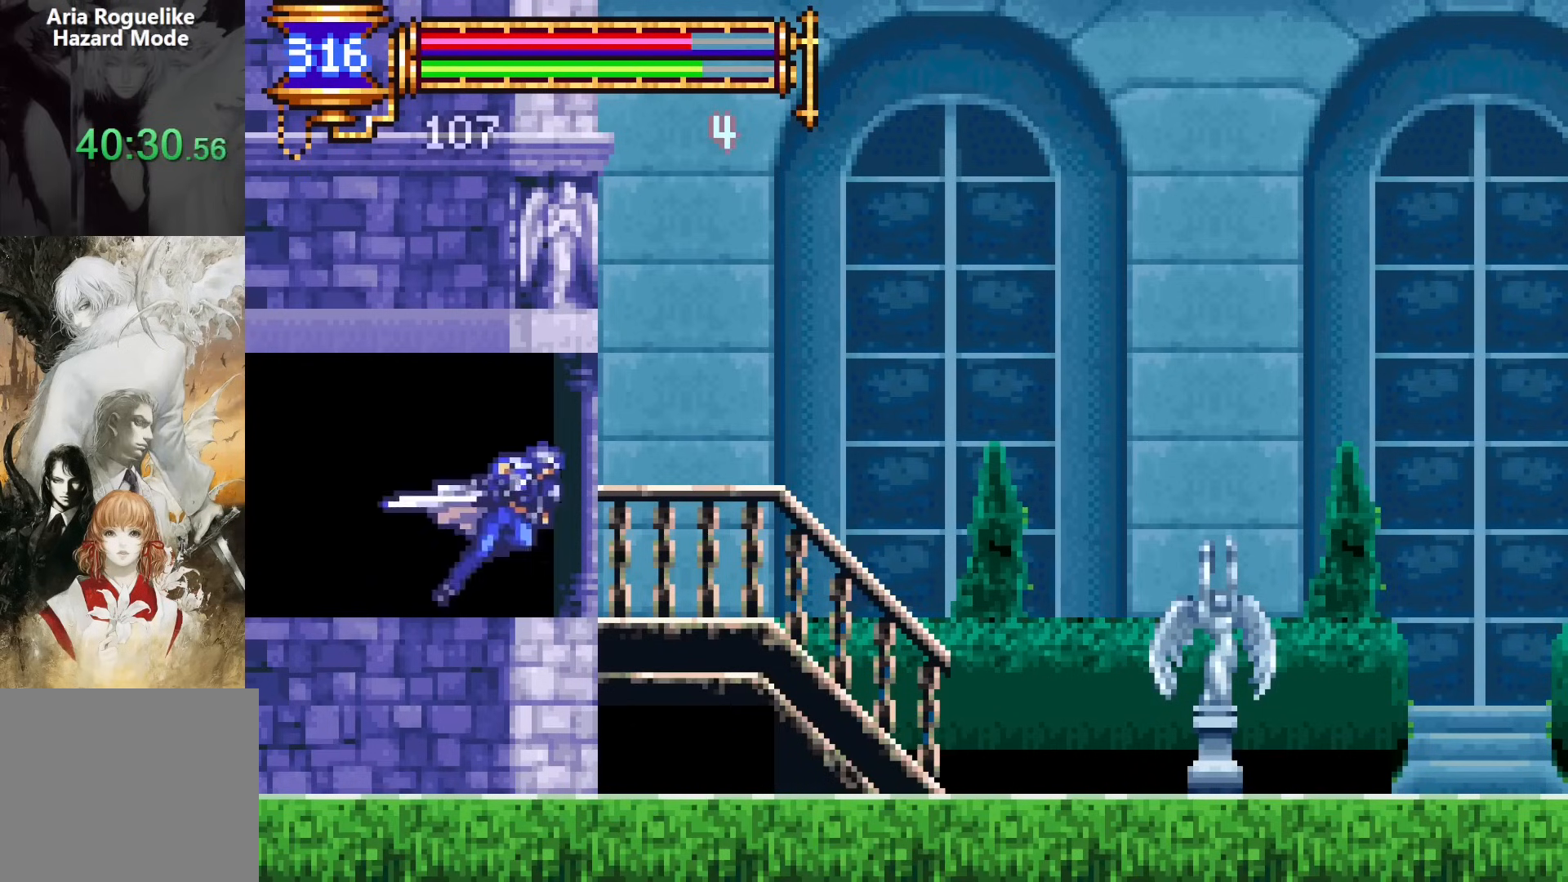
{"buttons": ["DPAD_RIGHT"], "events": []}
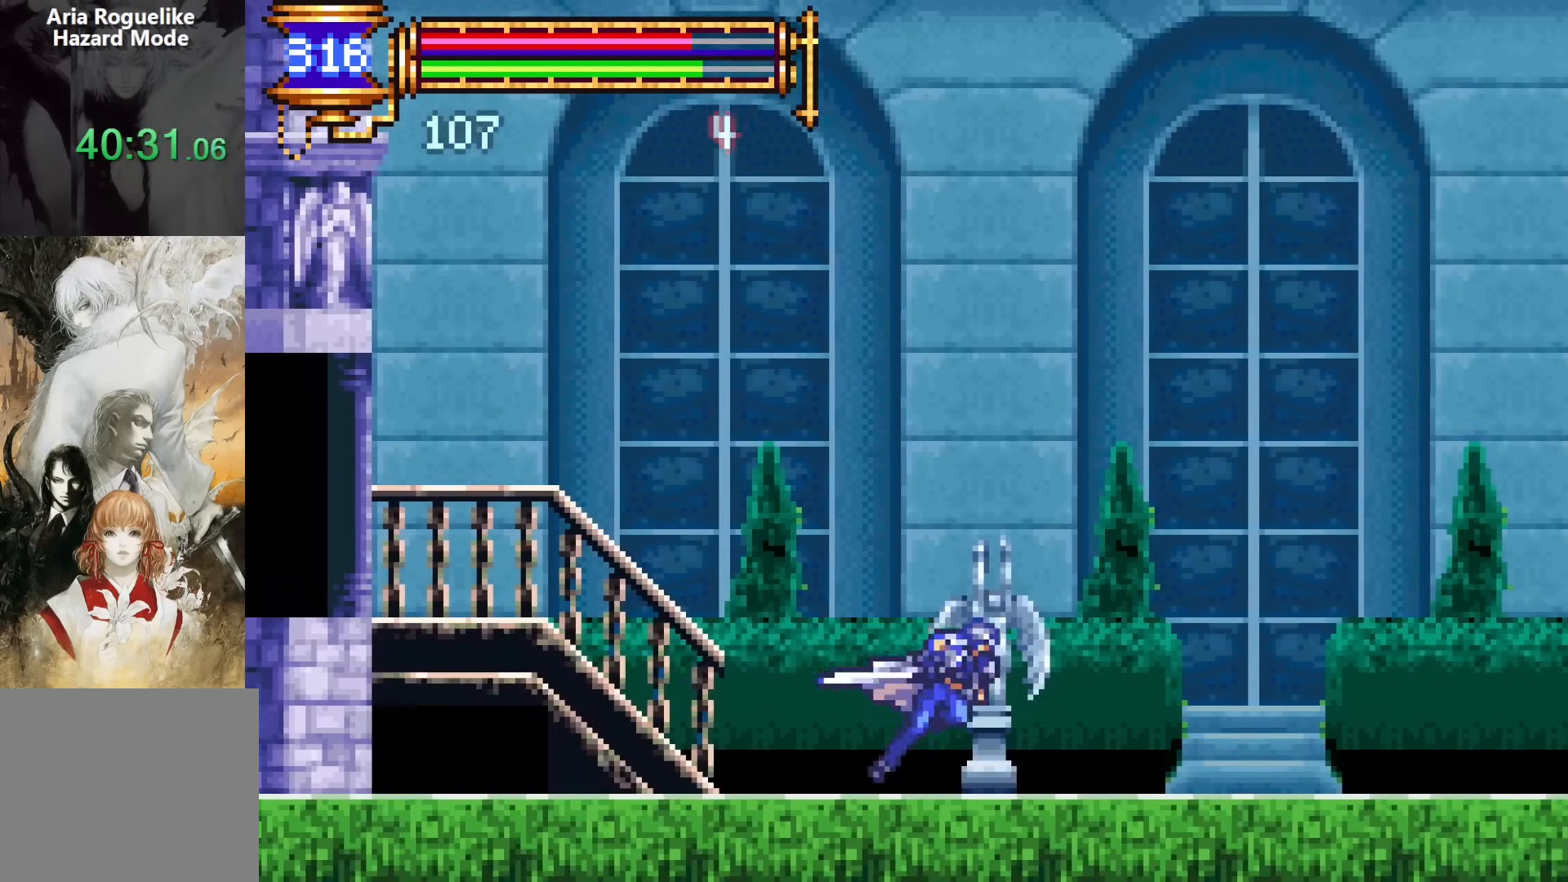
{"buttons": ["SQUARE", "DPAD_RIGHT"], "events": [[450, "CROSS", "down"], [467, "SQUARE", "down"], [483, "CROSS", "up"]]}
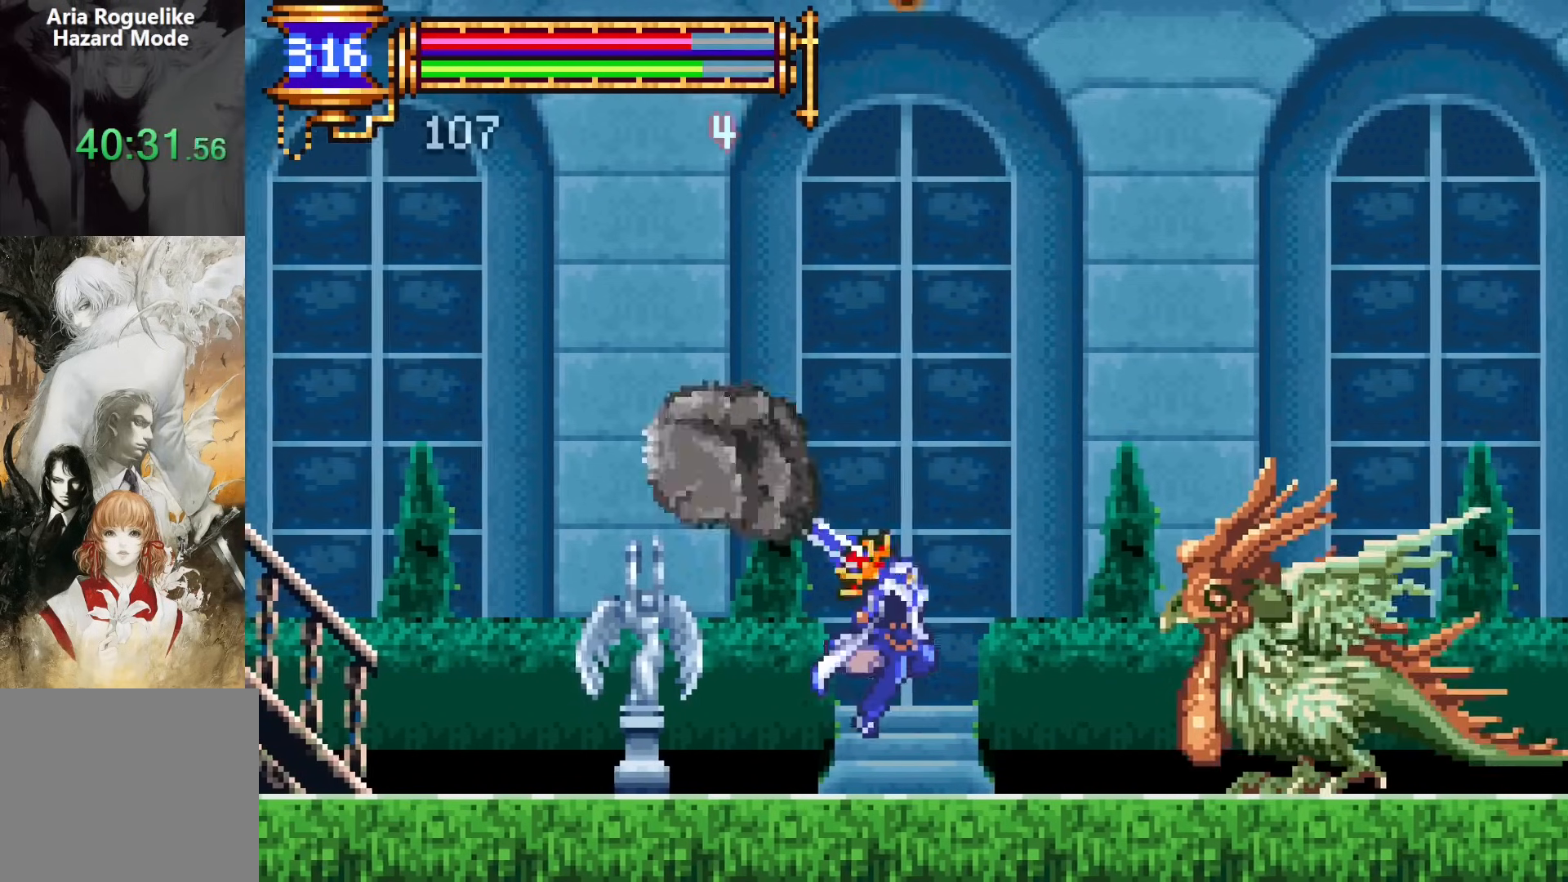
{"buttons": ["DPAD_RIGHT"], "events": [[50, "DPAD_RIGHT", "up"], [50, "SQUARE", "up"], [383, "CROSS", "down"], [417, "SQUARE", "down"], [433, "CROSS", "up"], [450, "DPAD_RIGHT", "down"], [483, "SQUARE", "up"]]}
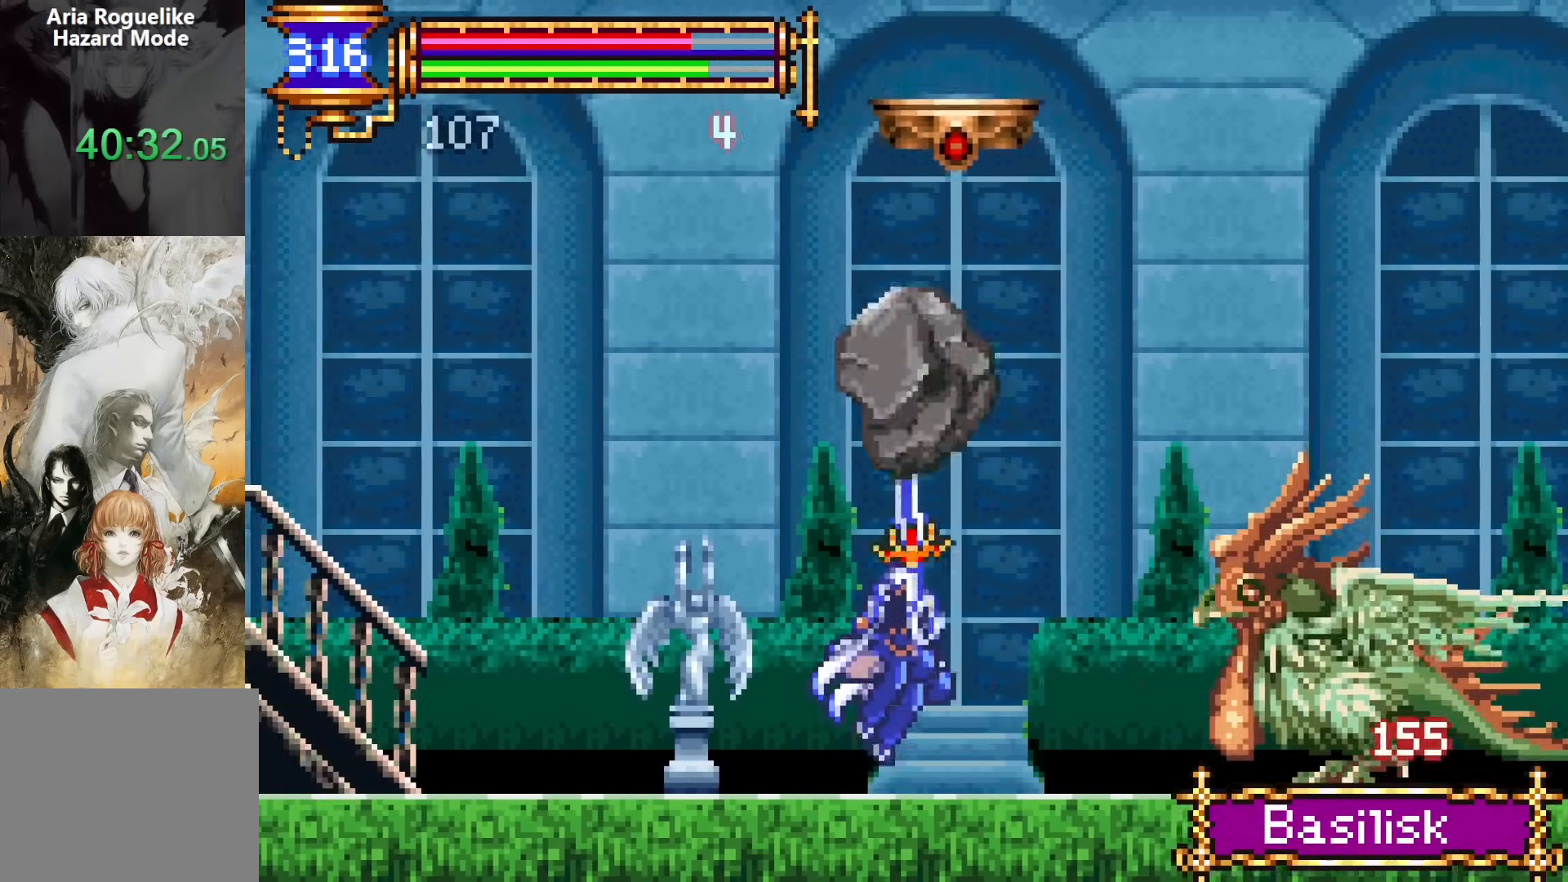
{"buttons": ["DPAD_RIGHT"], "events": [[83, "DPAD_RIGHT", "up"], [333, "CROSS", "down"], [350, "SQUARE", "down"], [367, "CROSS", "up"], [400, "DPAD_RIGHT", "down"], [417, "SQUARE", "up"]]}
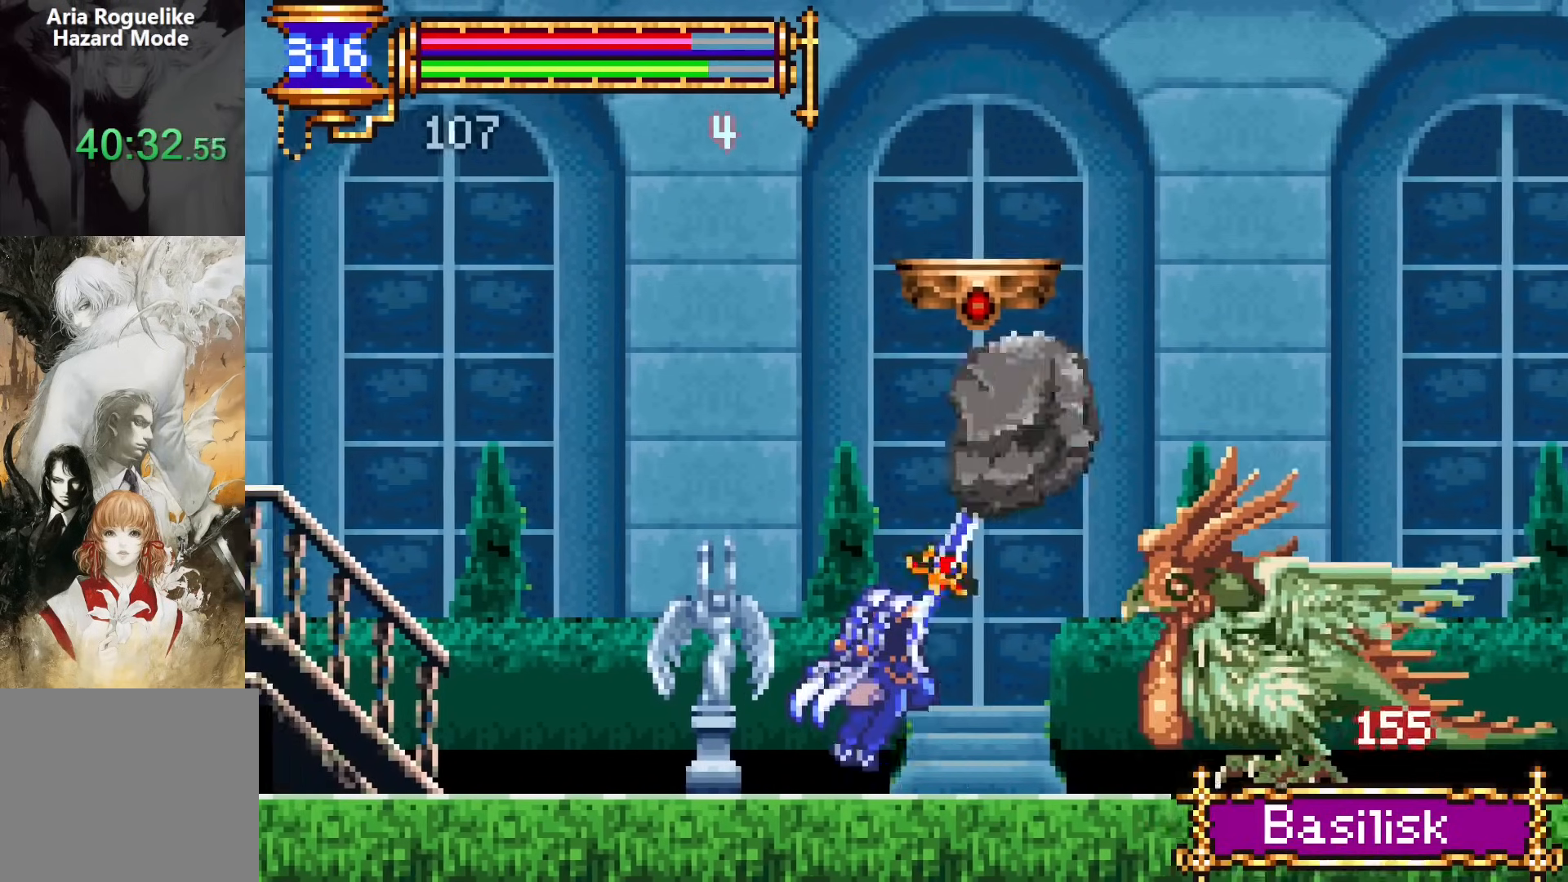
{"buttons": [], "events": [[17, "DPAD_RIGHT", "up"], [267, "CROSS", "down"], [283, "SQUARE", "down"], [317, "CROSS", "up"], [333, "DPAD_RIGHT", "down"], [367, "SQUARE", "up"], [483, "DPAD_RIGHT", "up"]]}
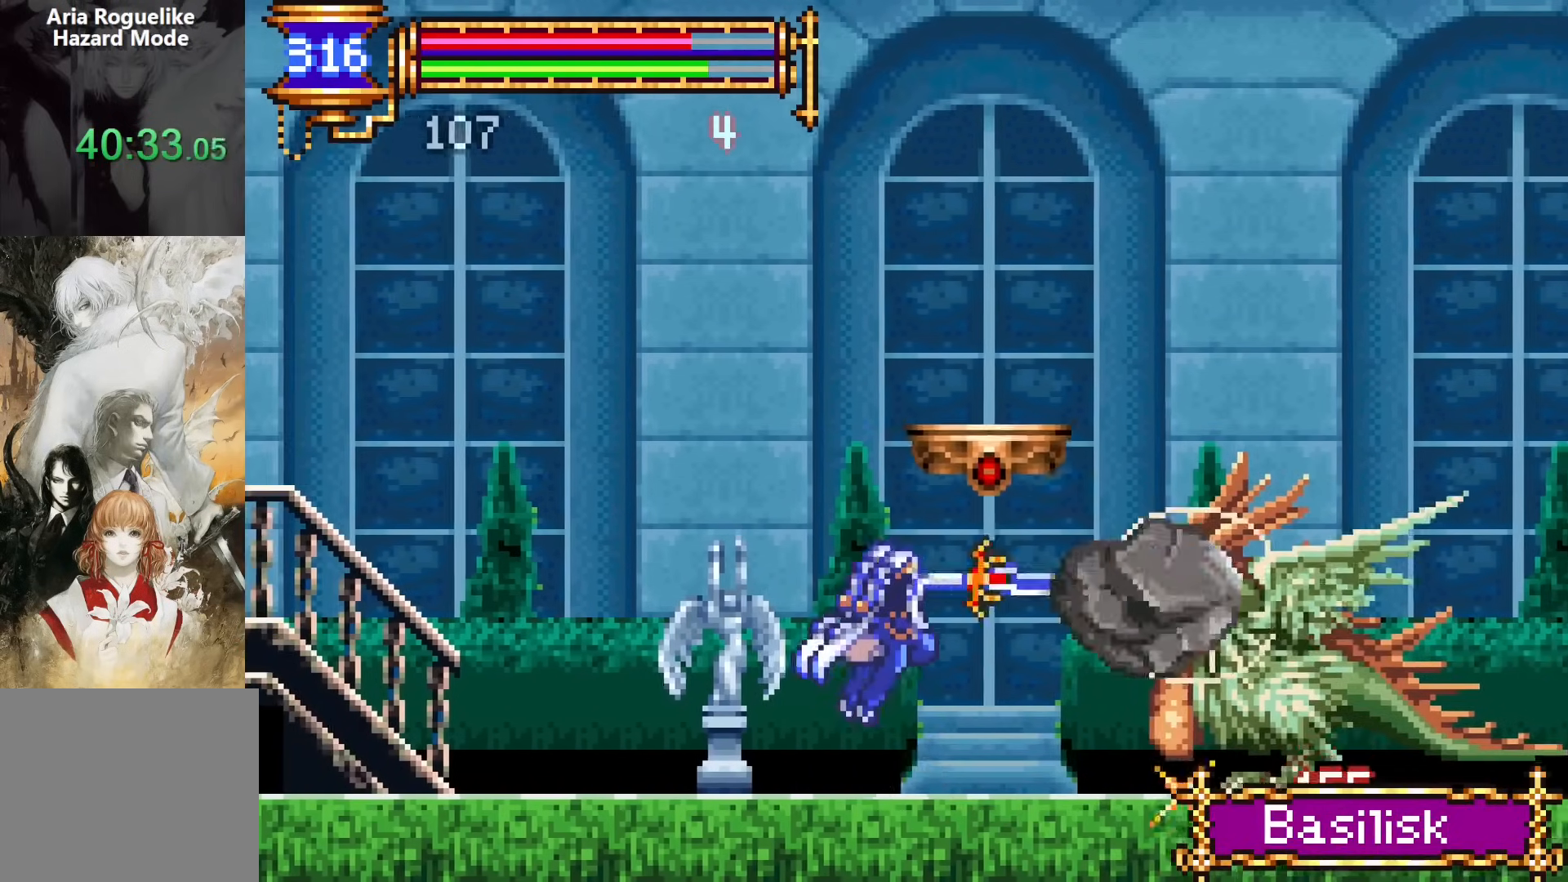
{"buttons": ["CROSS", "SQUARE"], "events": [[217, "CROSS", "down"], [250, "SQUARE", "down"], [267, "DPAD_RIGHT", "down"], [350, "DPAD_RIGHT", "up"]]}
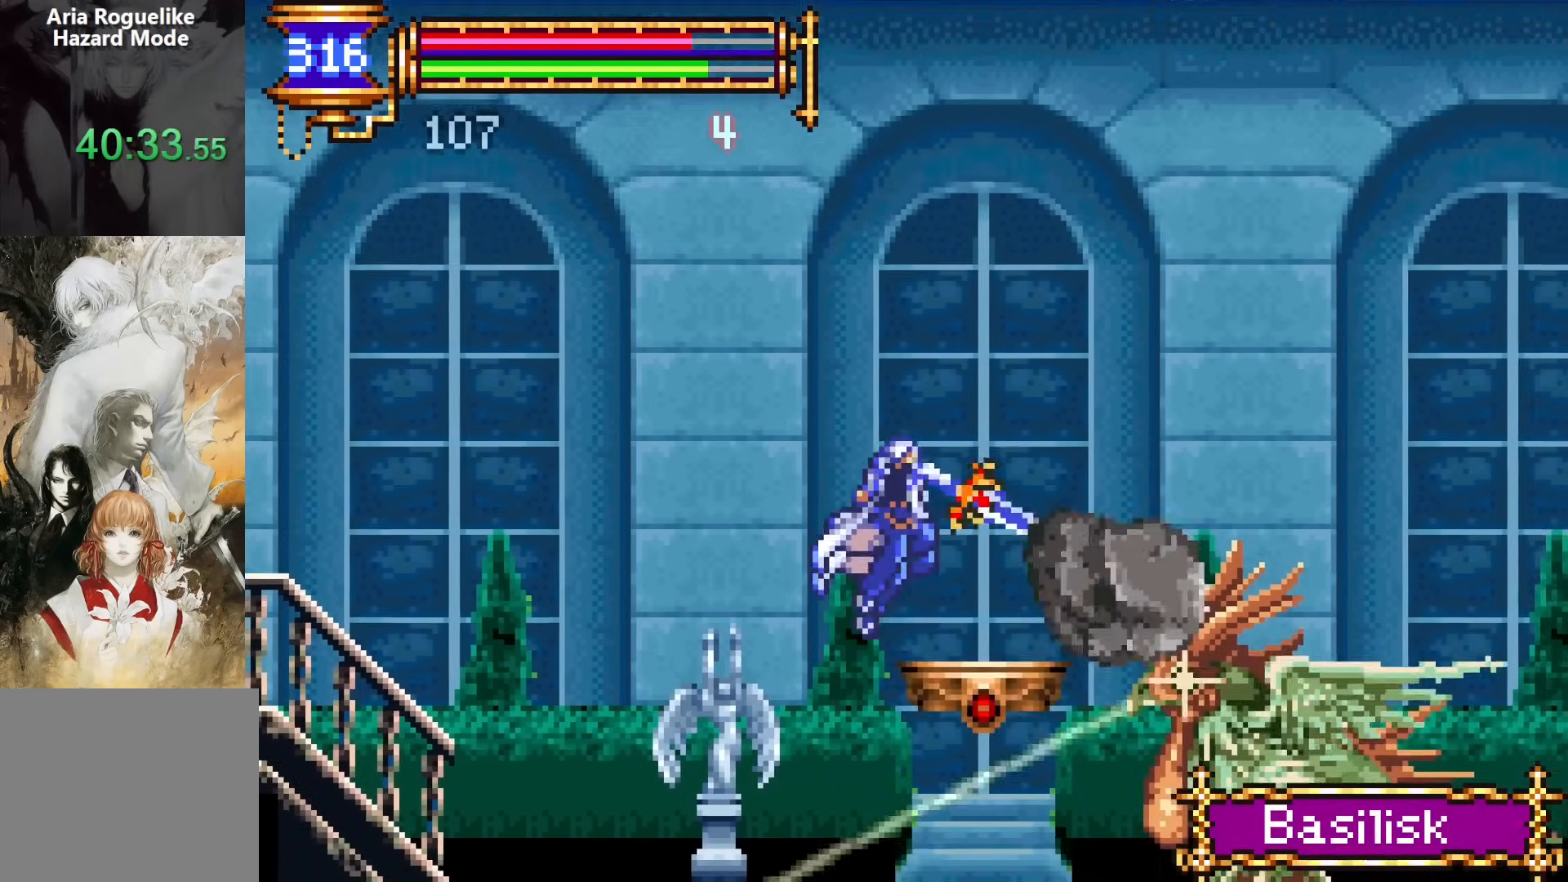
{"buttons": ["DPAD_RIGHT"], "events": [[83, "DPAD_LEFT", "down"], [333, "SQUARE", "up"], [350, "CROSS", "up"], [383, "DPAD_LEFT", "up"], [433, "DPAD_RIGHT", "down"]]}